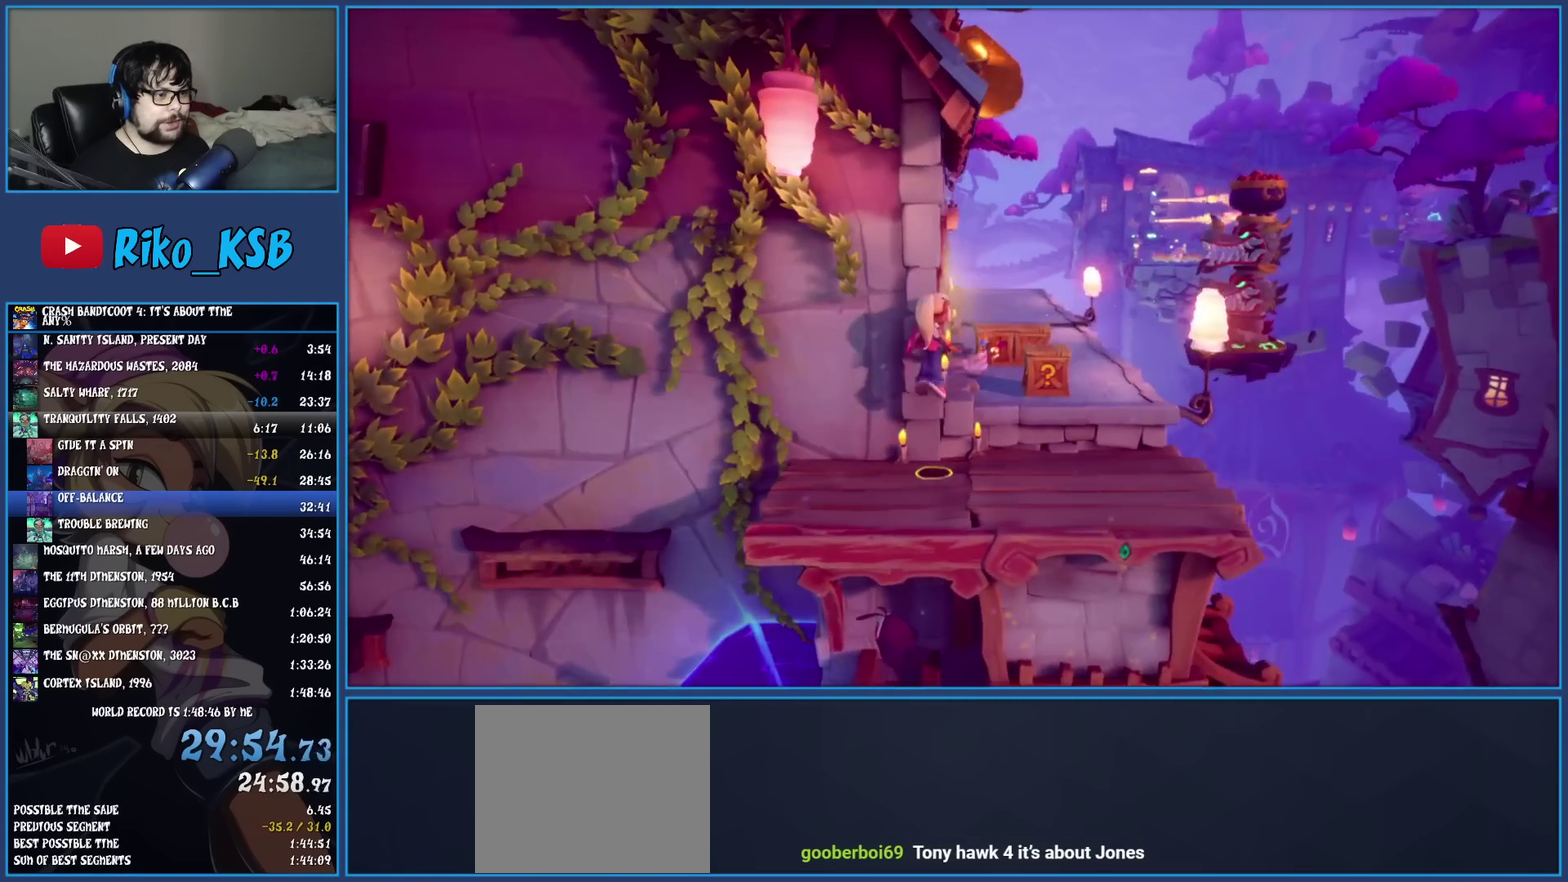
Gameplay with a controller (PlayStation layout); each line is a JSON object with the inputs held at the frame after it. "events" lists button and stick changes between this image and that frame as [ms after this image, input, new state], when the widget could be followed in between. Not read: R3 right_stick.
{"buttons": [], "left_stick": "up-left", "events": [[133, "SQUARE", "down"], [300, "SQUARE", "up"], [317, "left_stick", "up-left"]]}
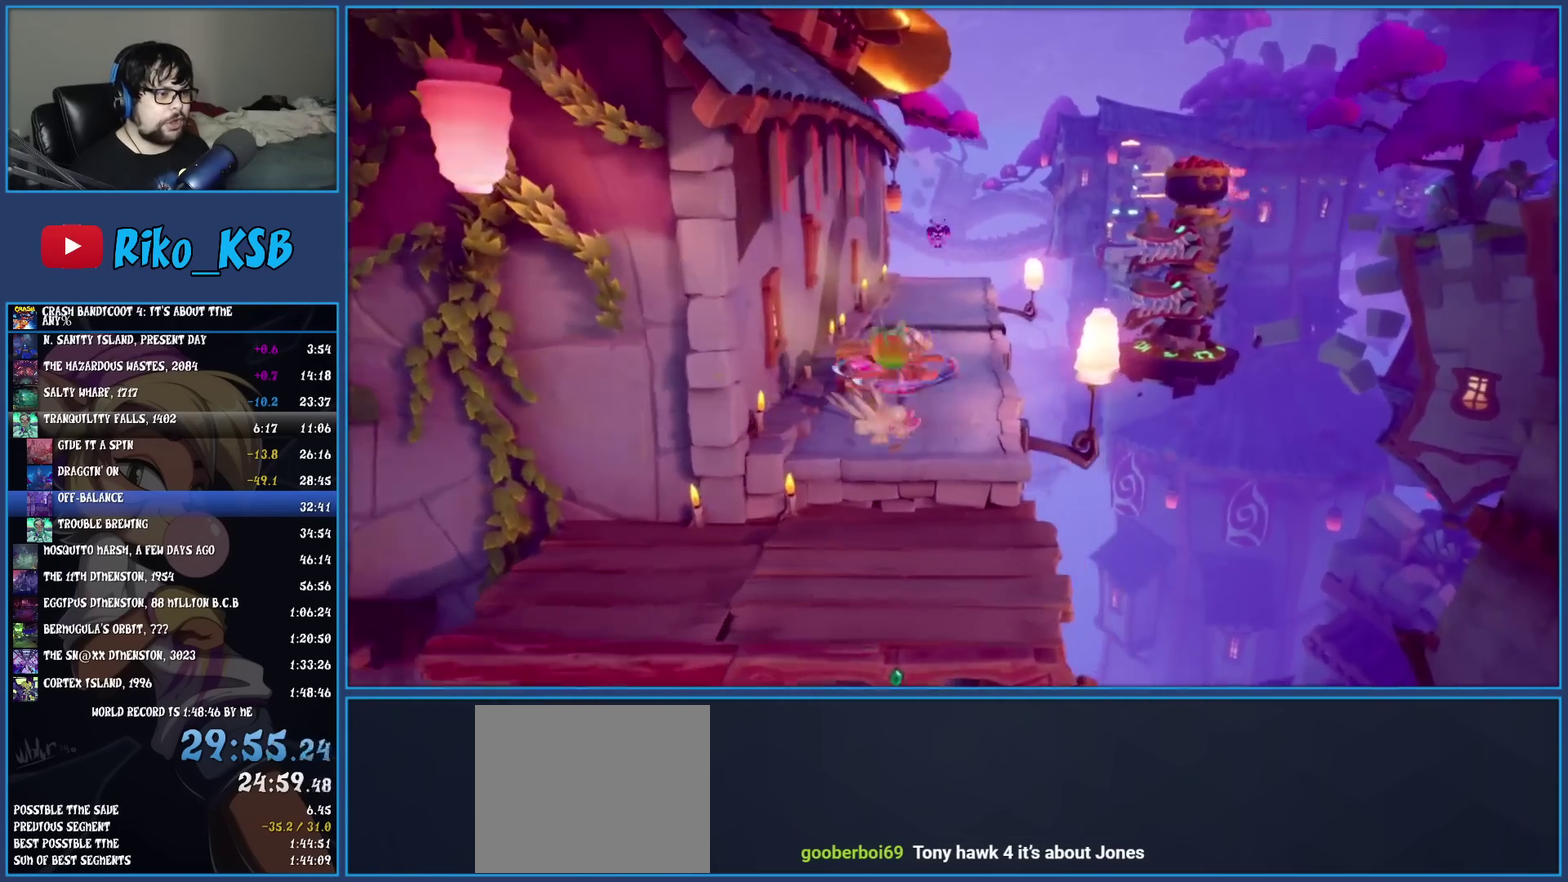
{"buttons": ["R1"], "left_stick": "up", "events": [[50, "R1", "down"], [83, "left_stick", "up"], [167, "R1", "up"], [233, "SQUARE", "down"], [367, "SQUARE", "up"], [500, "R1", "down"]]}
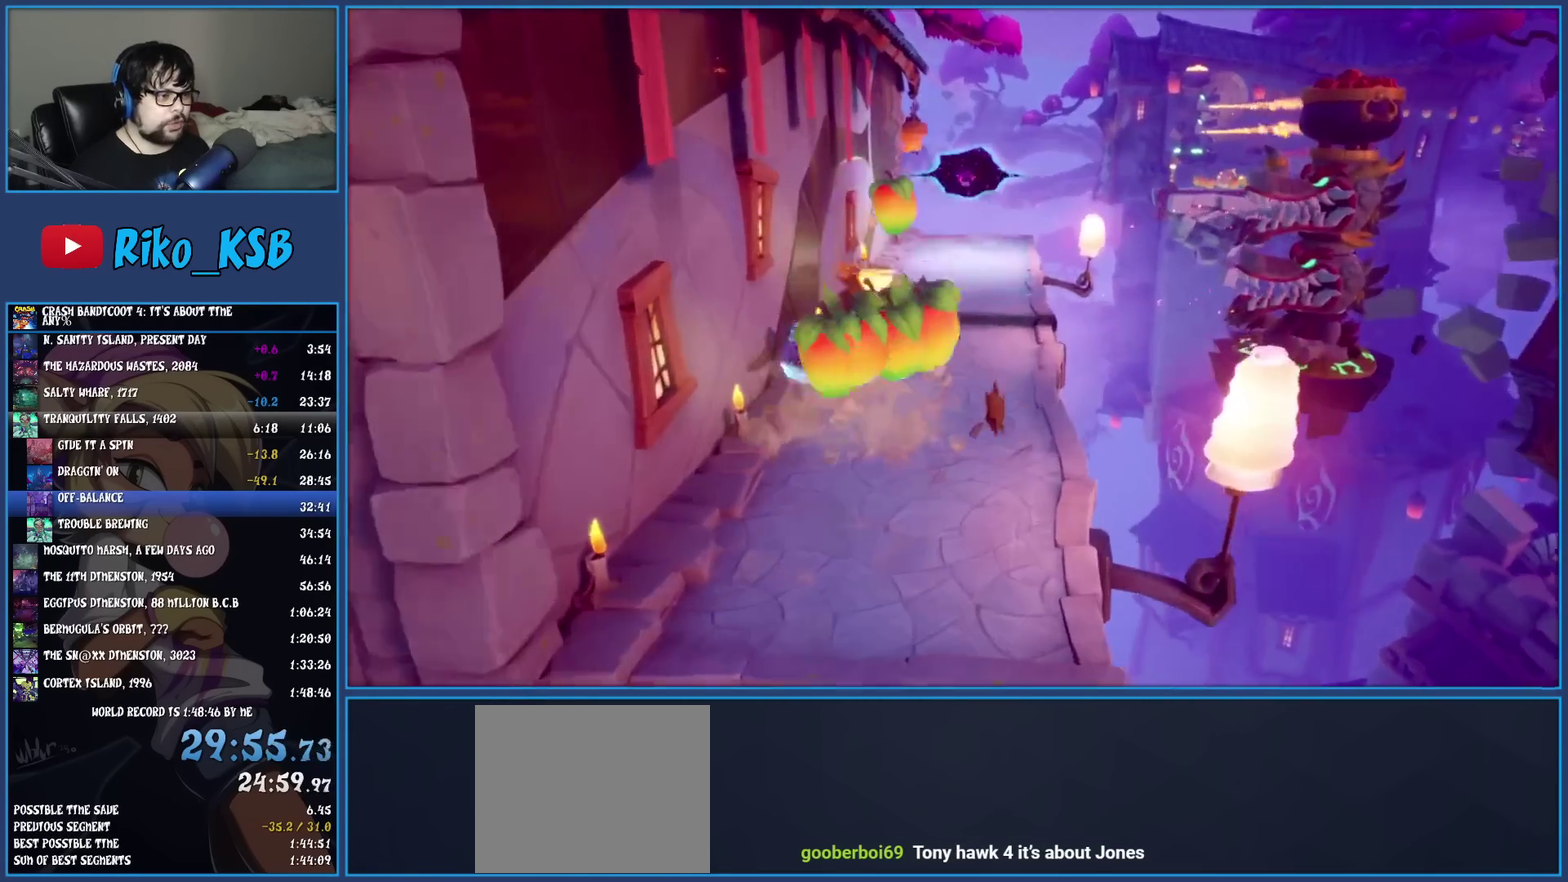
{"buttons": ["R1"], "left_stick": "up", "events": [[133, "R1", "up"], [200, "SQUARE", "down"], [350, "SQUARE", "up"], [500, "R1", "down"]]}
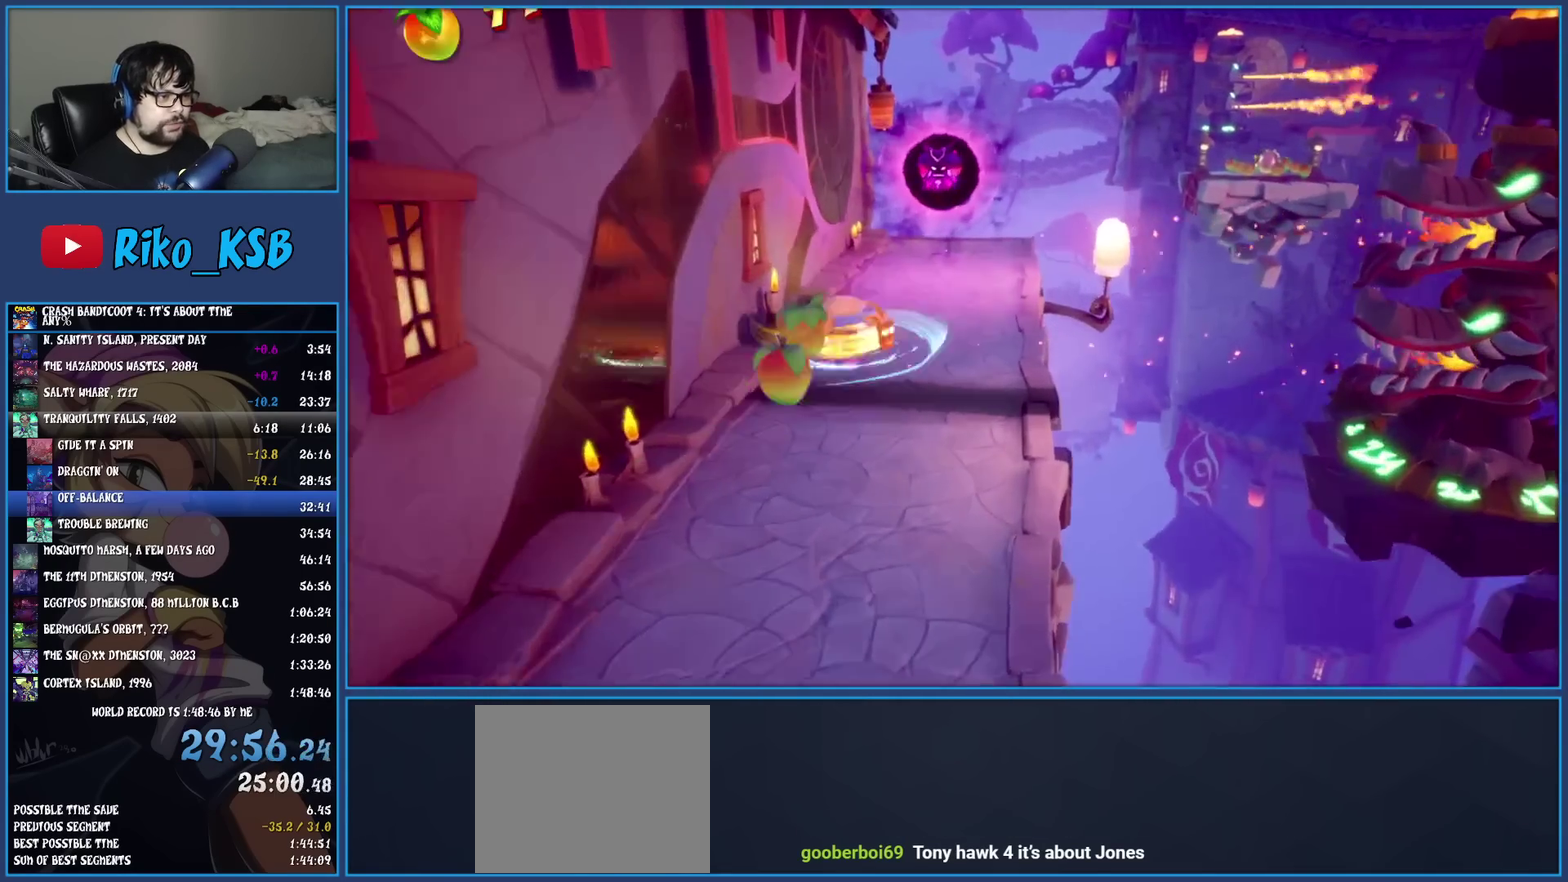
{"buttons": [], "left_stick": "up-right", "events": [[117, "R1", "up"], [217, "SQUARE", "down"], [383, "SQUARE", "up"], [433, "left_stick", "up-right"]]}
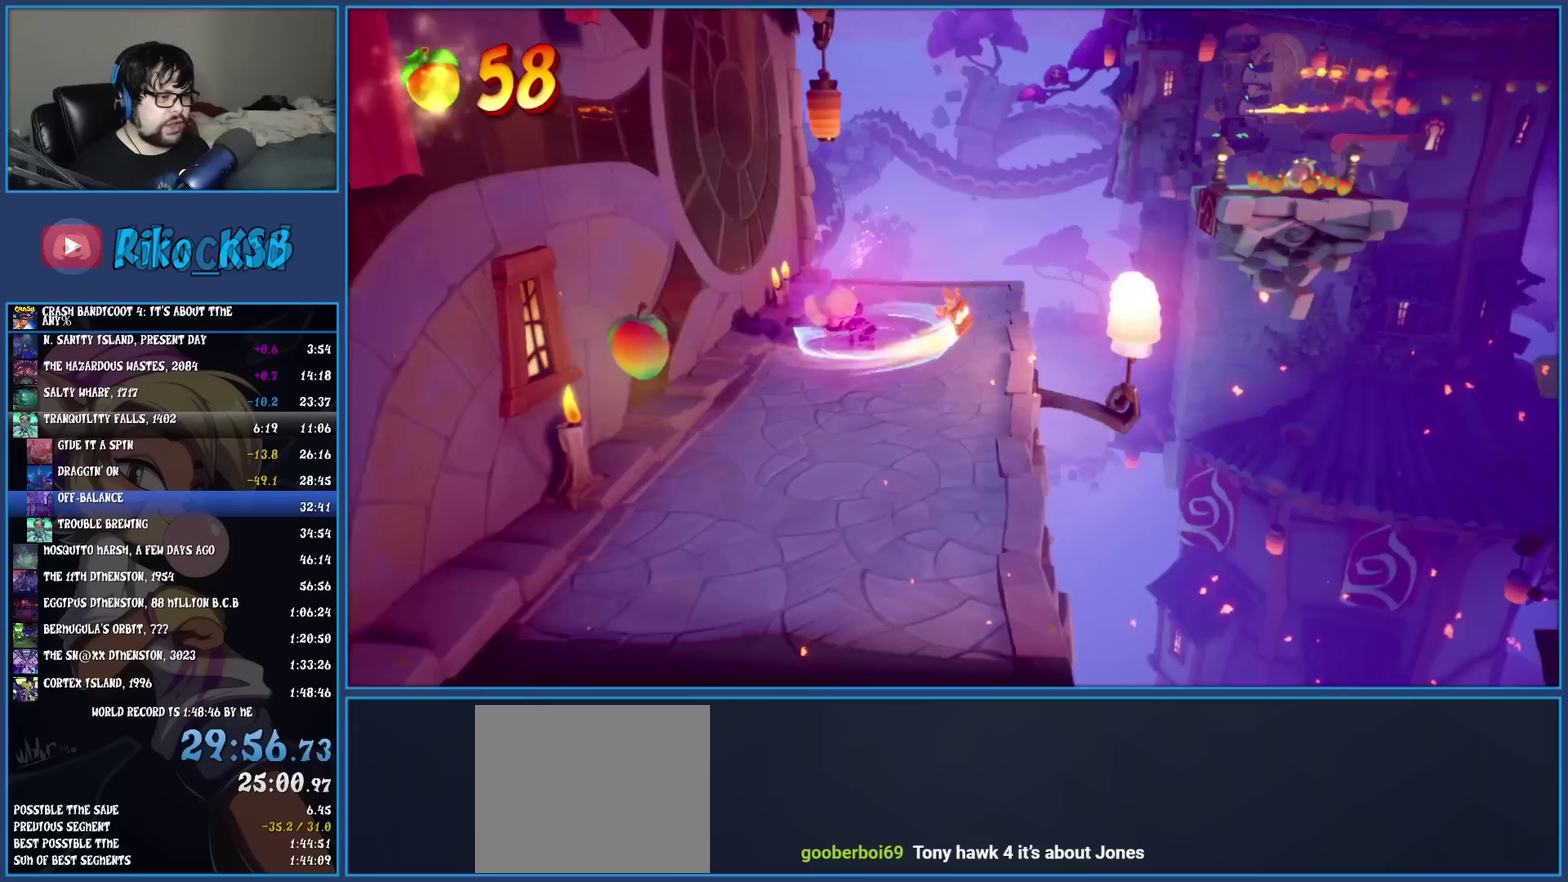
{"buttons": [], "left_stick": "up-right"}
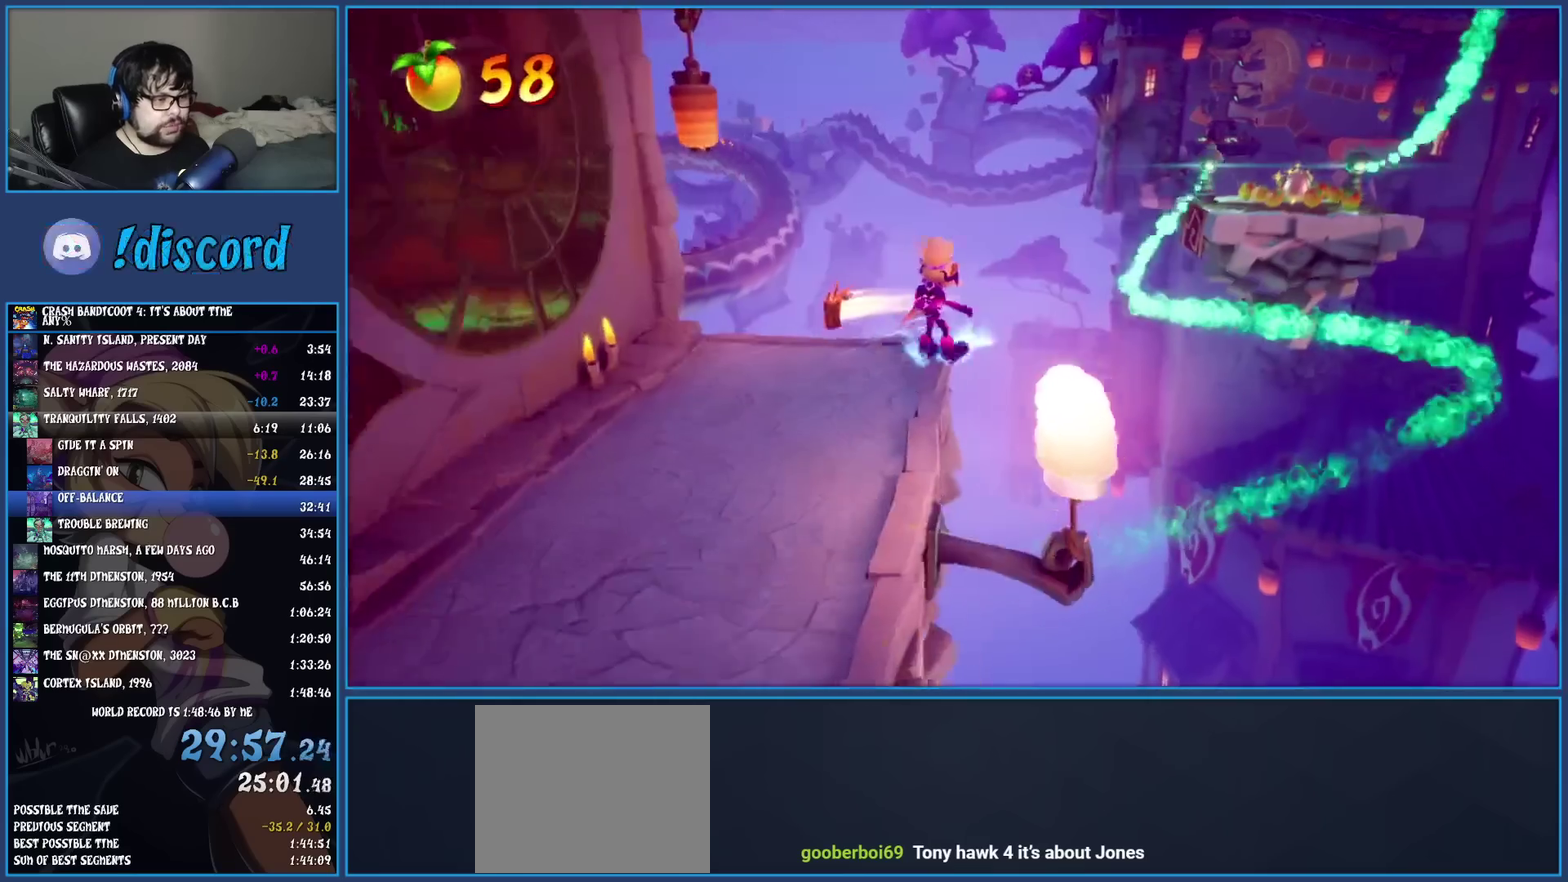
{"buttons": [], "left_stick": "up-right"}
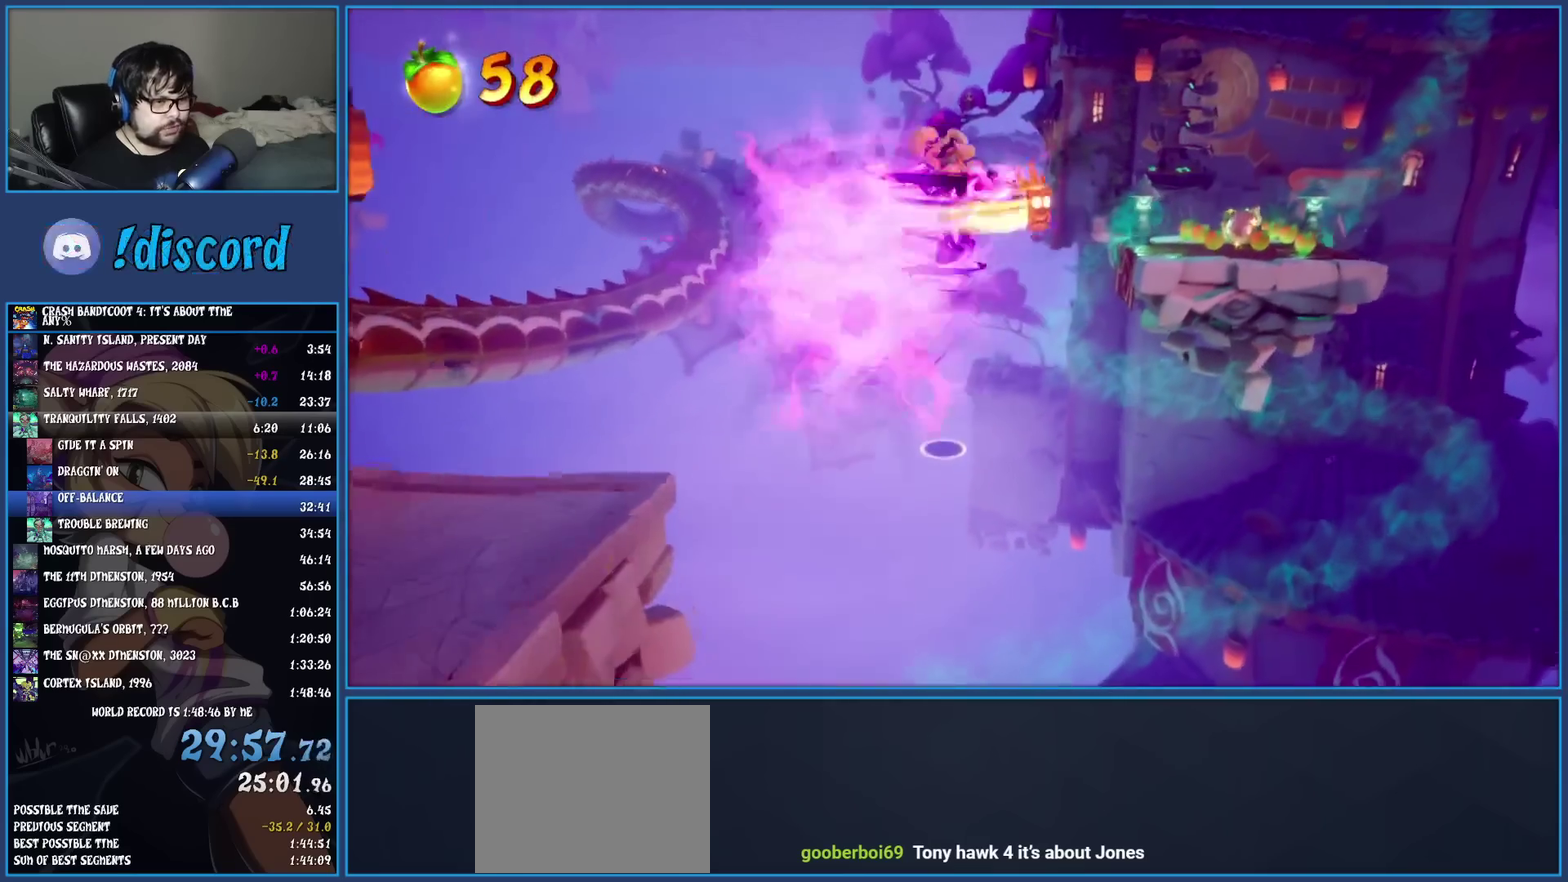
{"buttons": [], "left_stick": "up-right"}
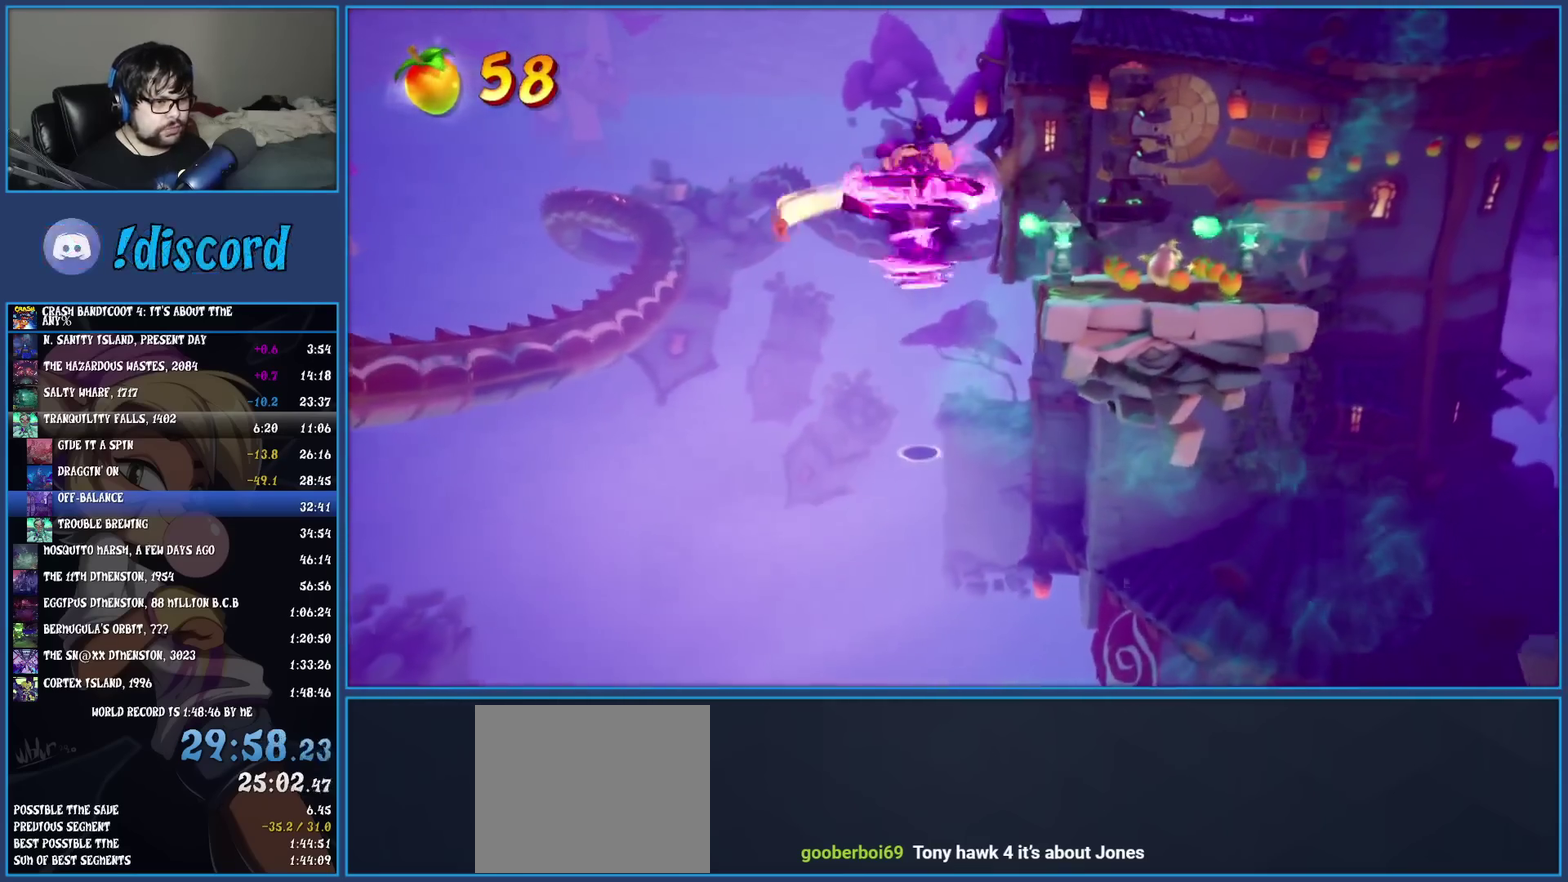
{"buttons": [], "left_stick": "up-right", "events": [[133, "left_stick", "up"], [267, "left_stick", "up-right"], [317, "left_stick", "up"], [467, "left_stick", "up-right"]]}
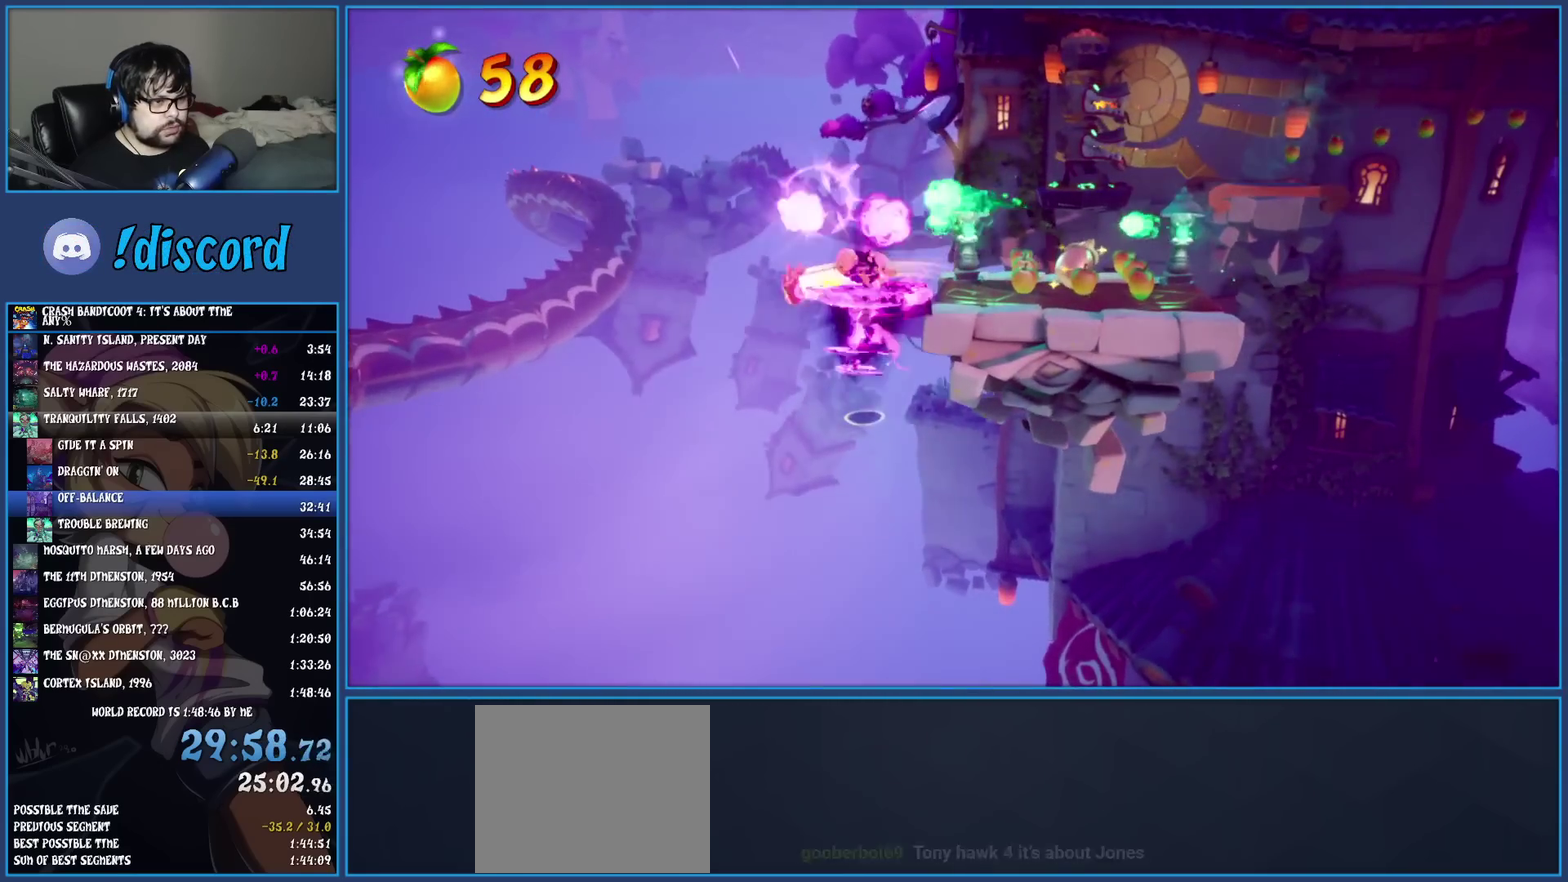
{"buttons": [], "left_stick": "up-right"}
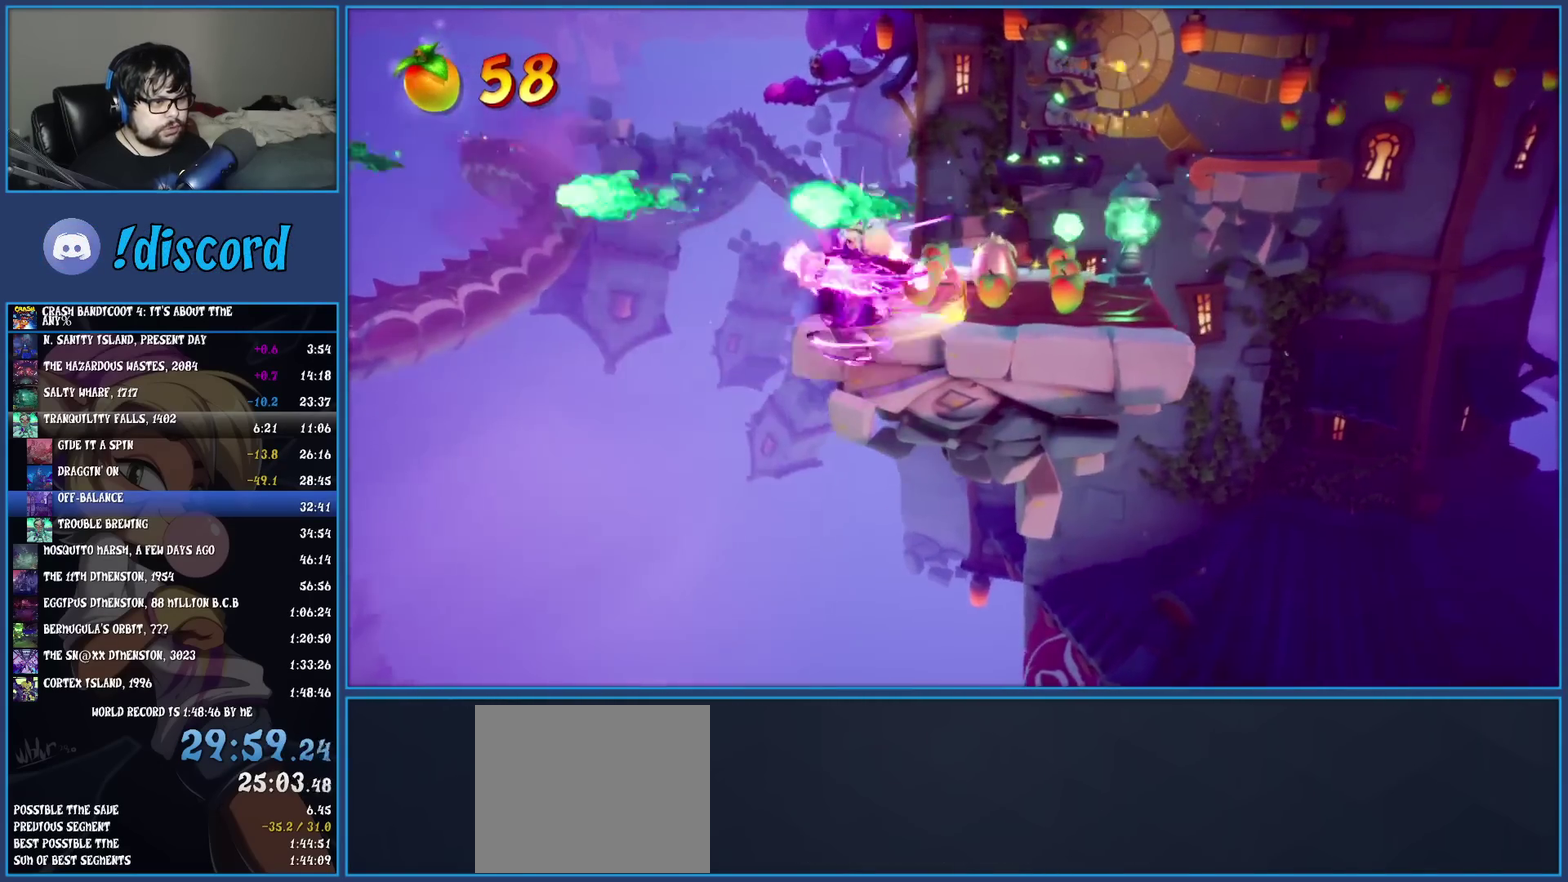
{"buttons": [], "left_stick": "up-right"}
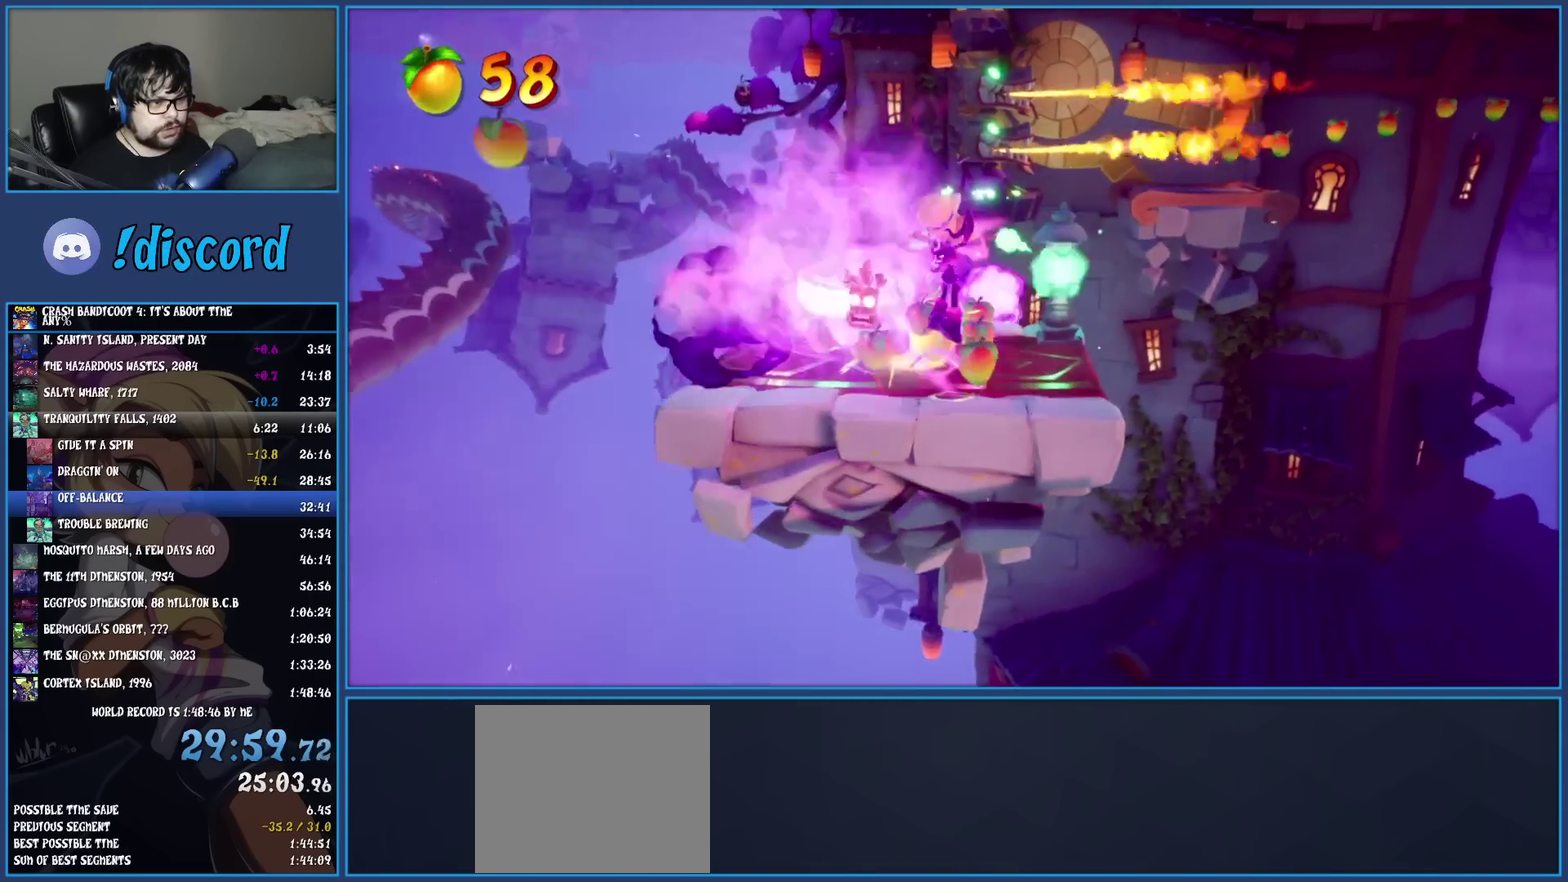
{"buttons": [], "left_stick": "up-right"}
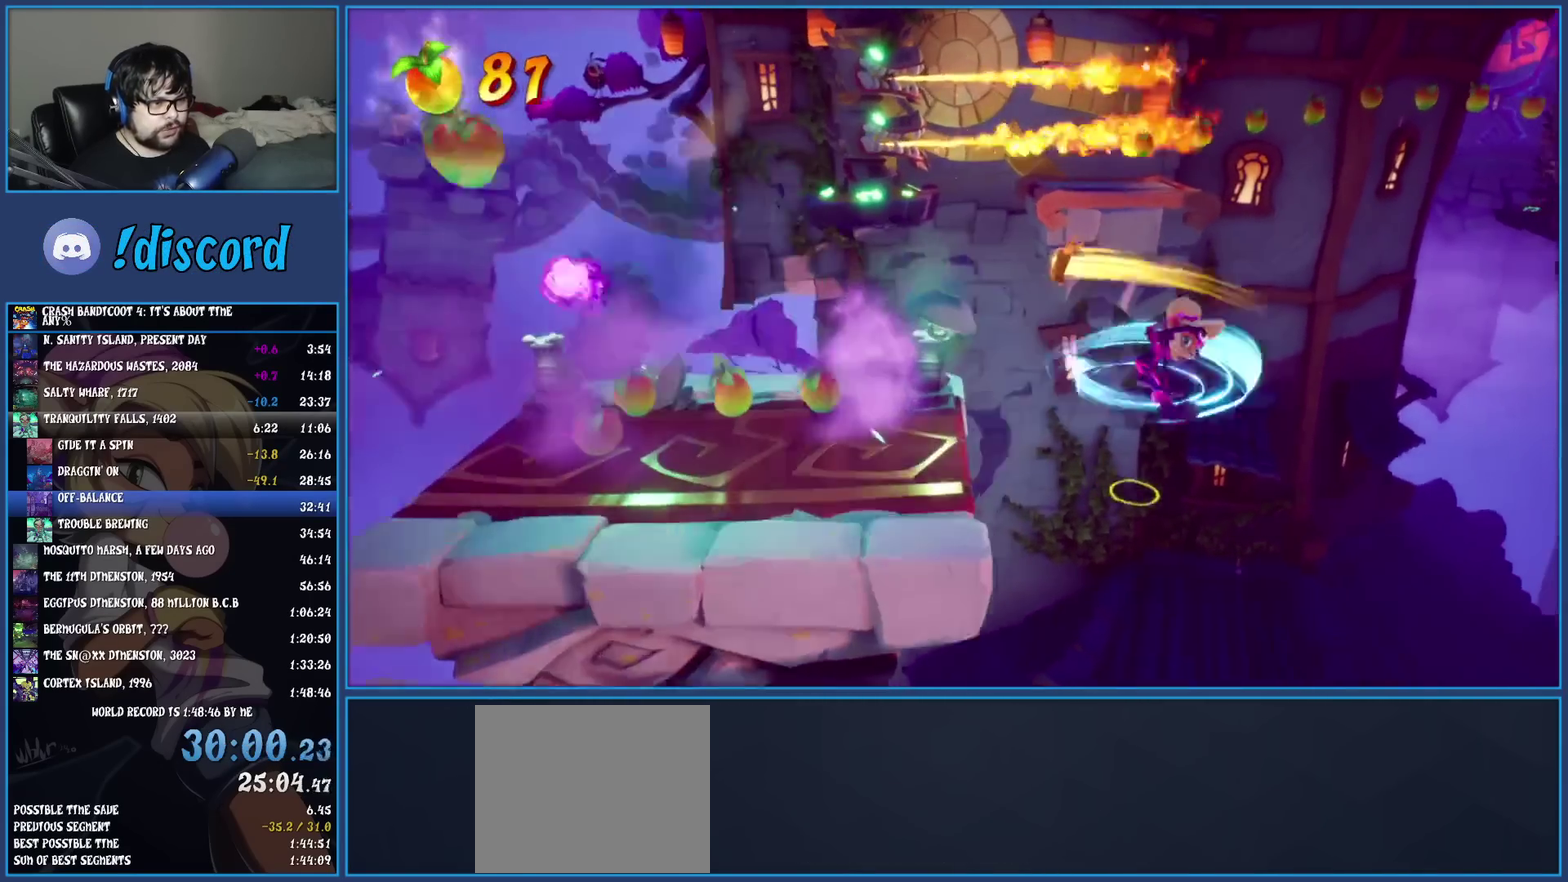
{"buttons": [], "left_stick": "up-right"}
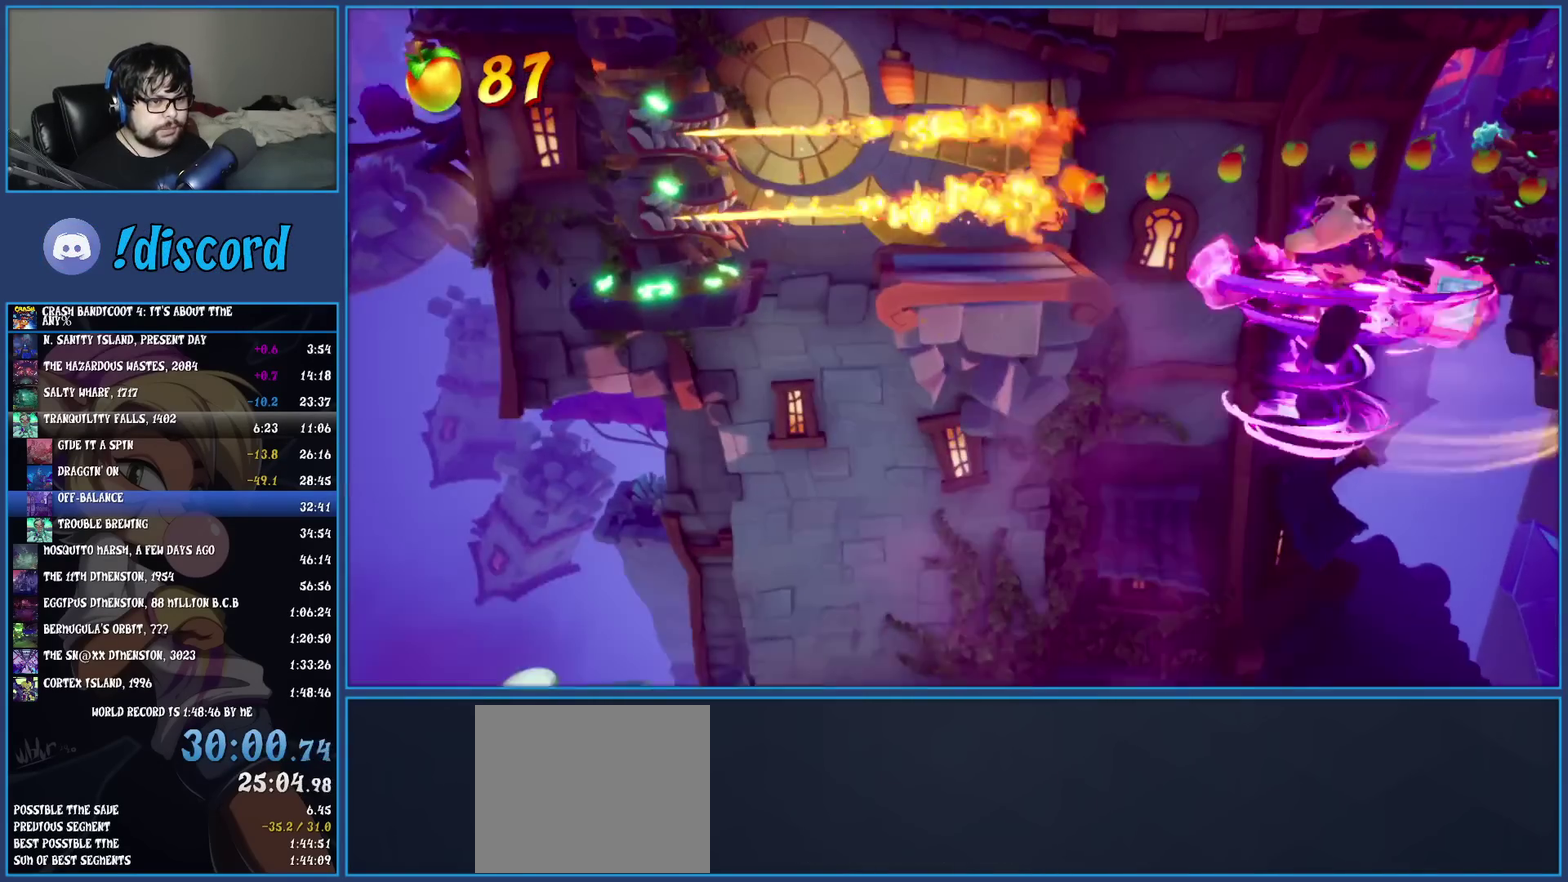
{"buttons": [], "left_stick": "up-right", "events": []}
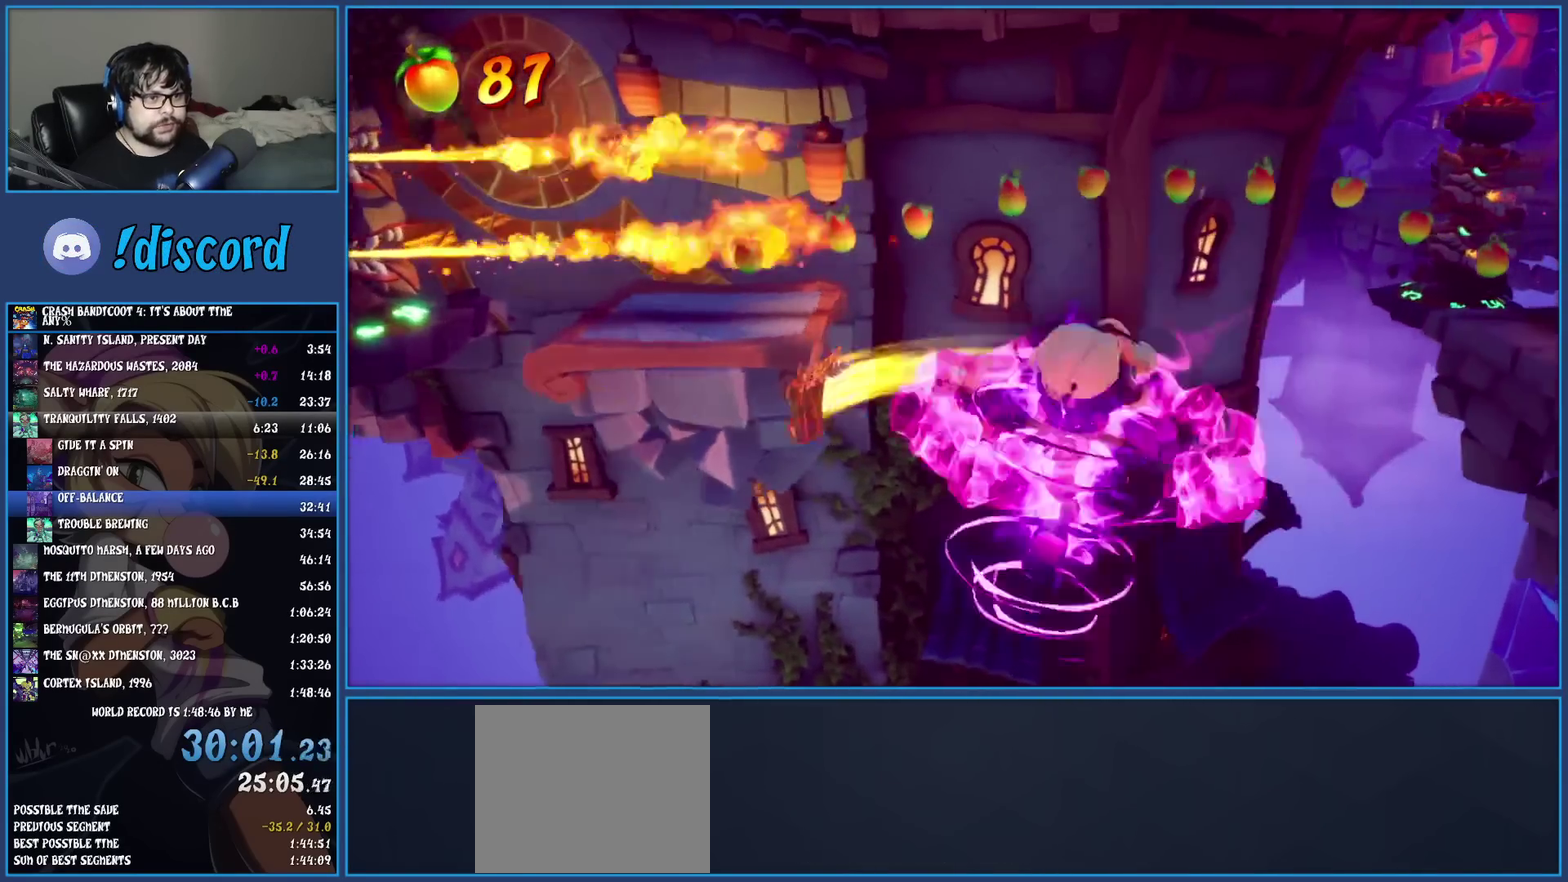
{"buttons": [], "left_stick": "up-right", "events": []}
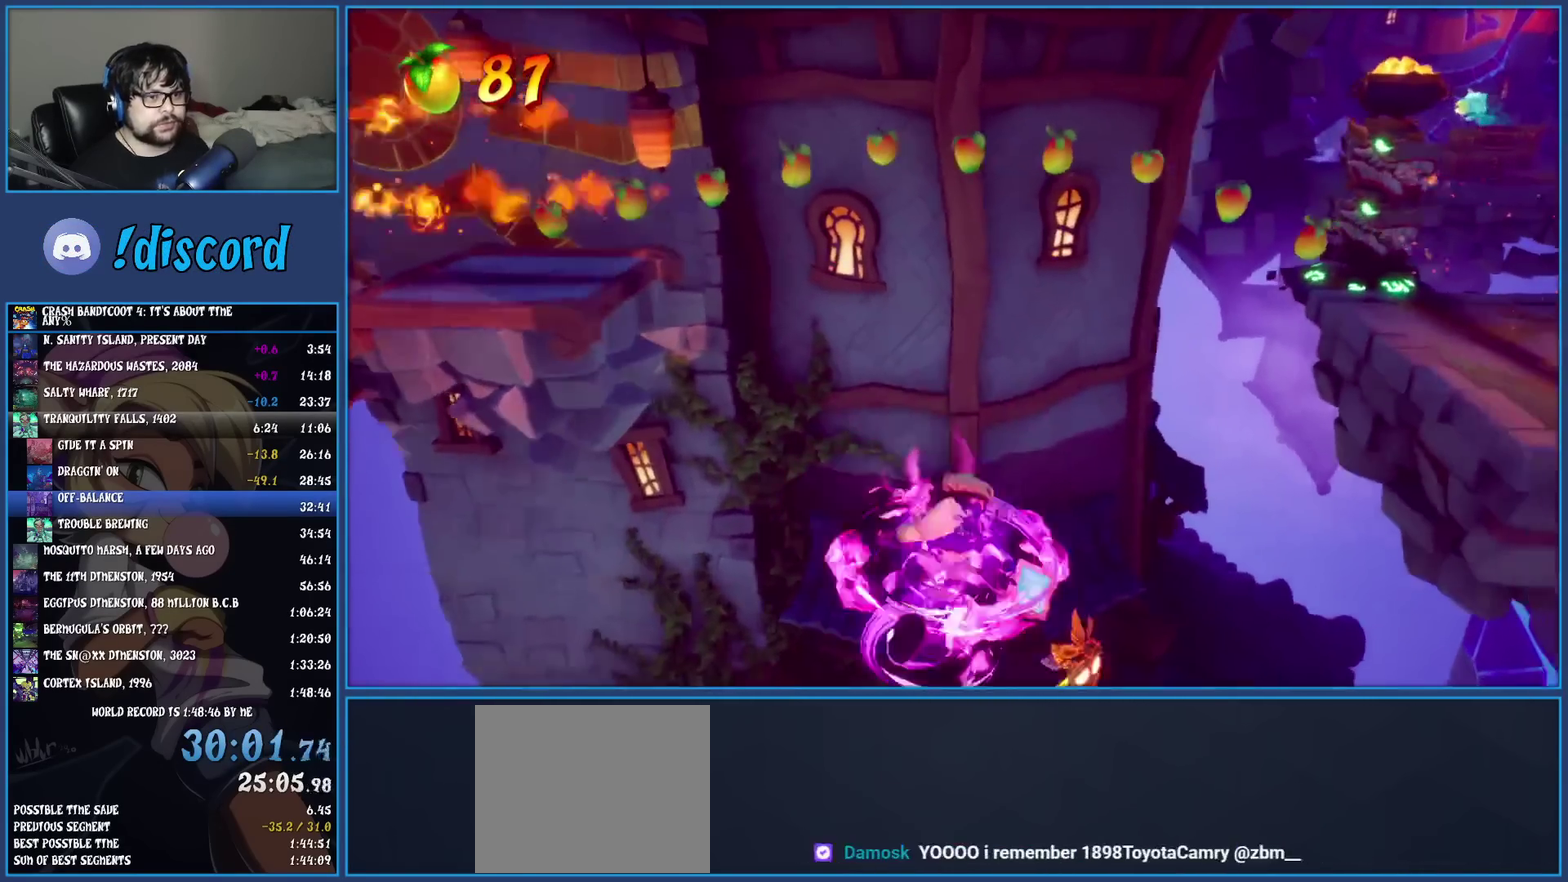
{"buttons": ["CROSS"], "left_stick": "up-right", "events": [[33, "CROSS", "down"], [67, "left_stick", "down-left"], [317, "left_stick", "up-right"]]}
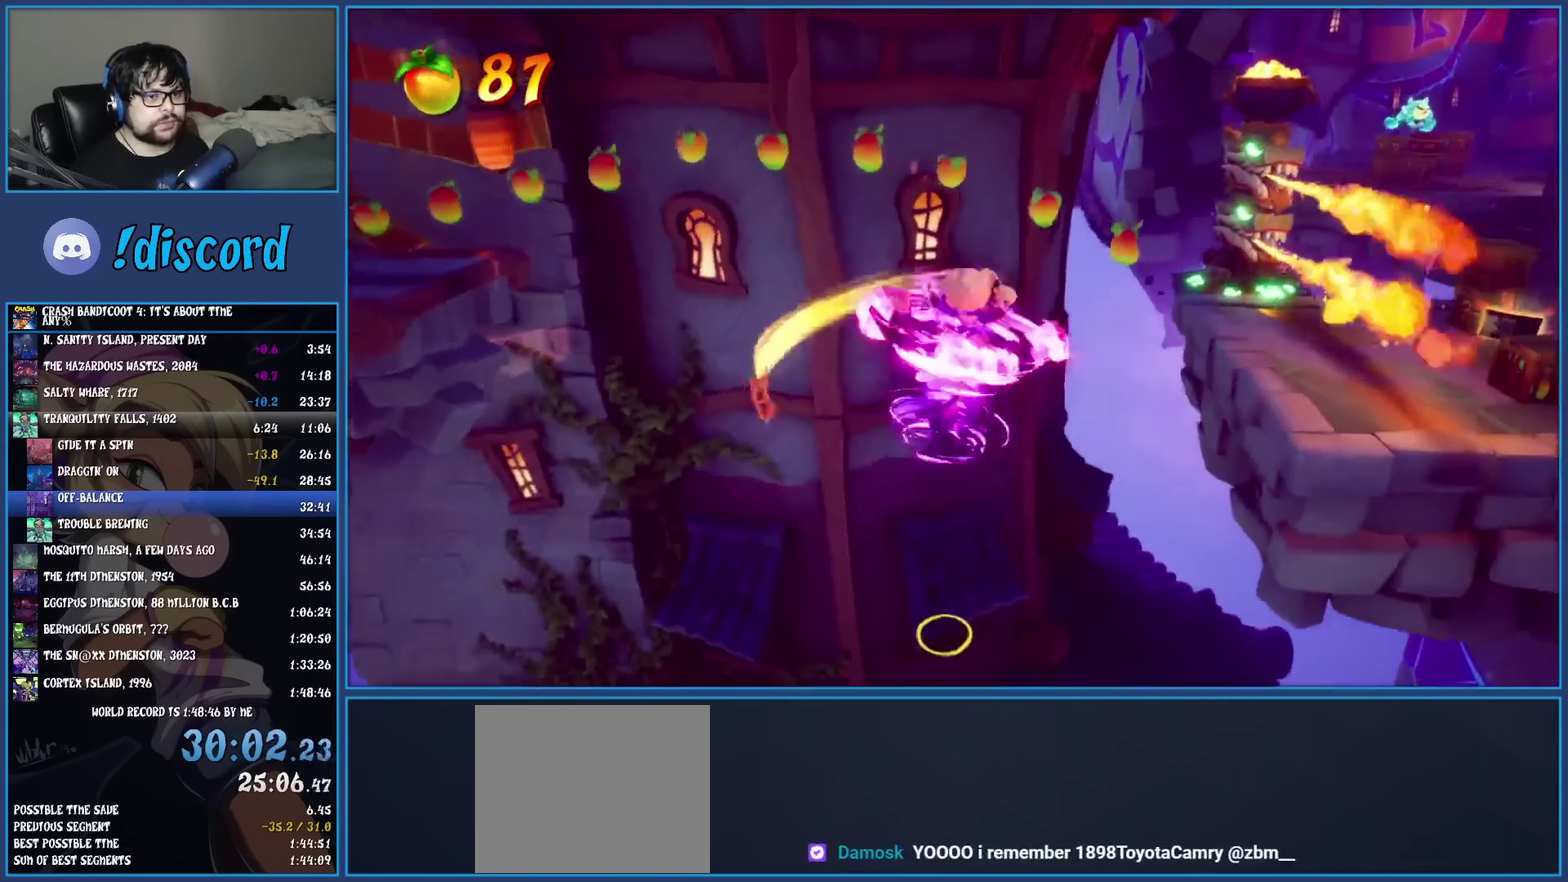
{"buttons": ["TRIANGLE"], "left_stick": "up-right"}
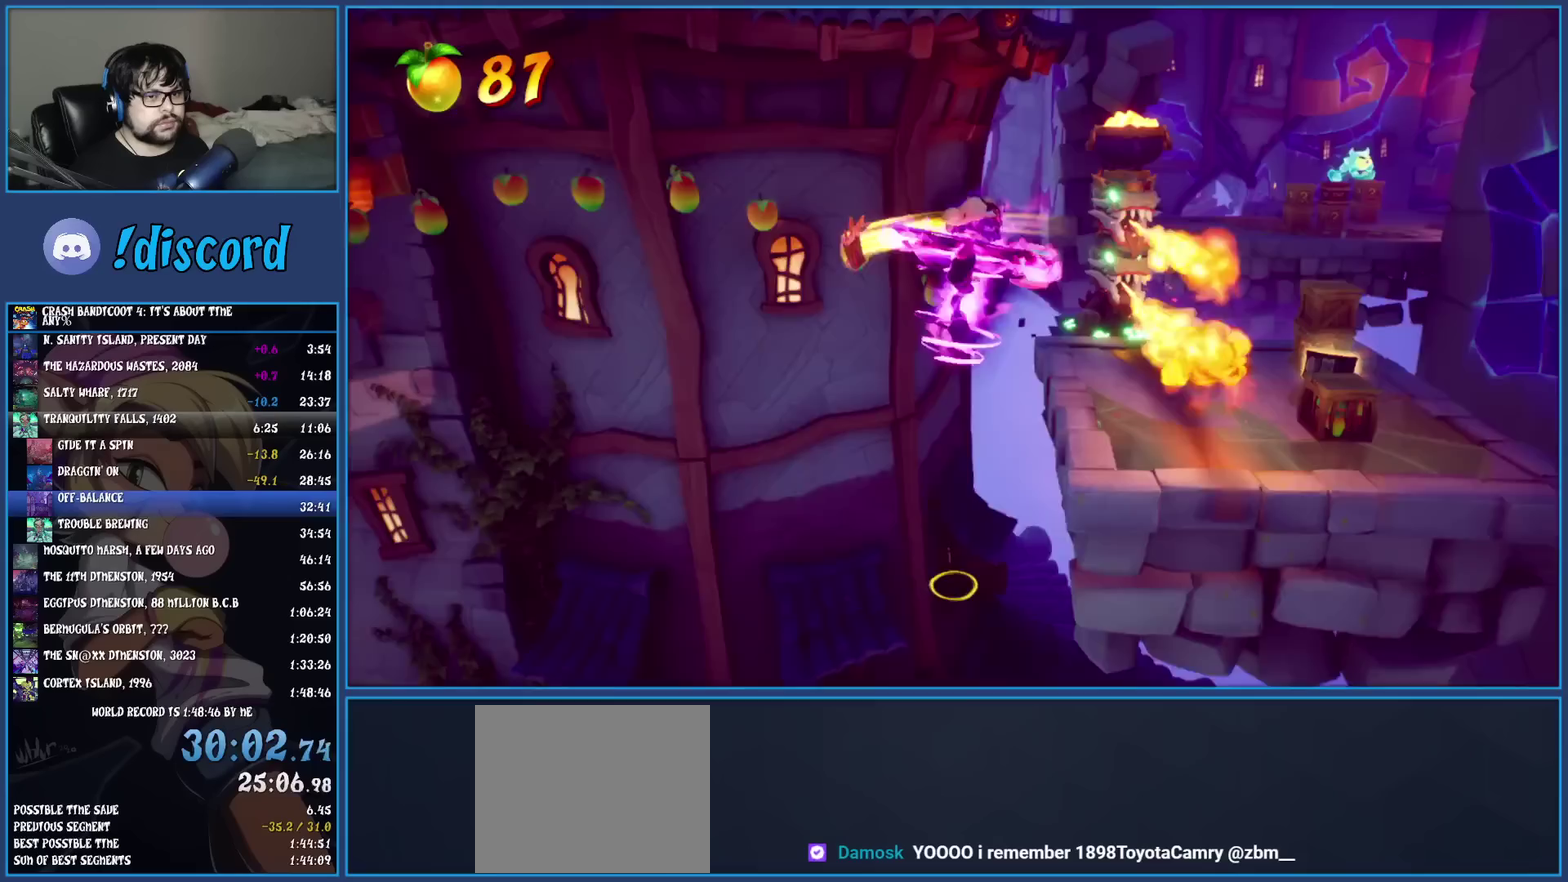
{"buttons": ["R1"], "left_stick": "up-right"}
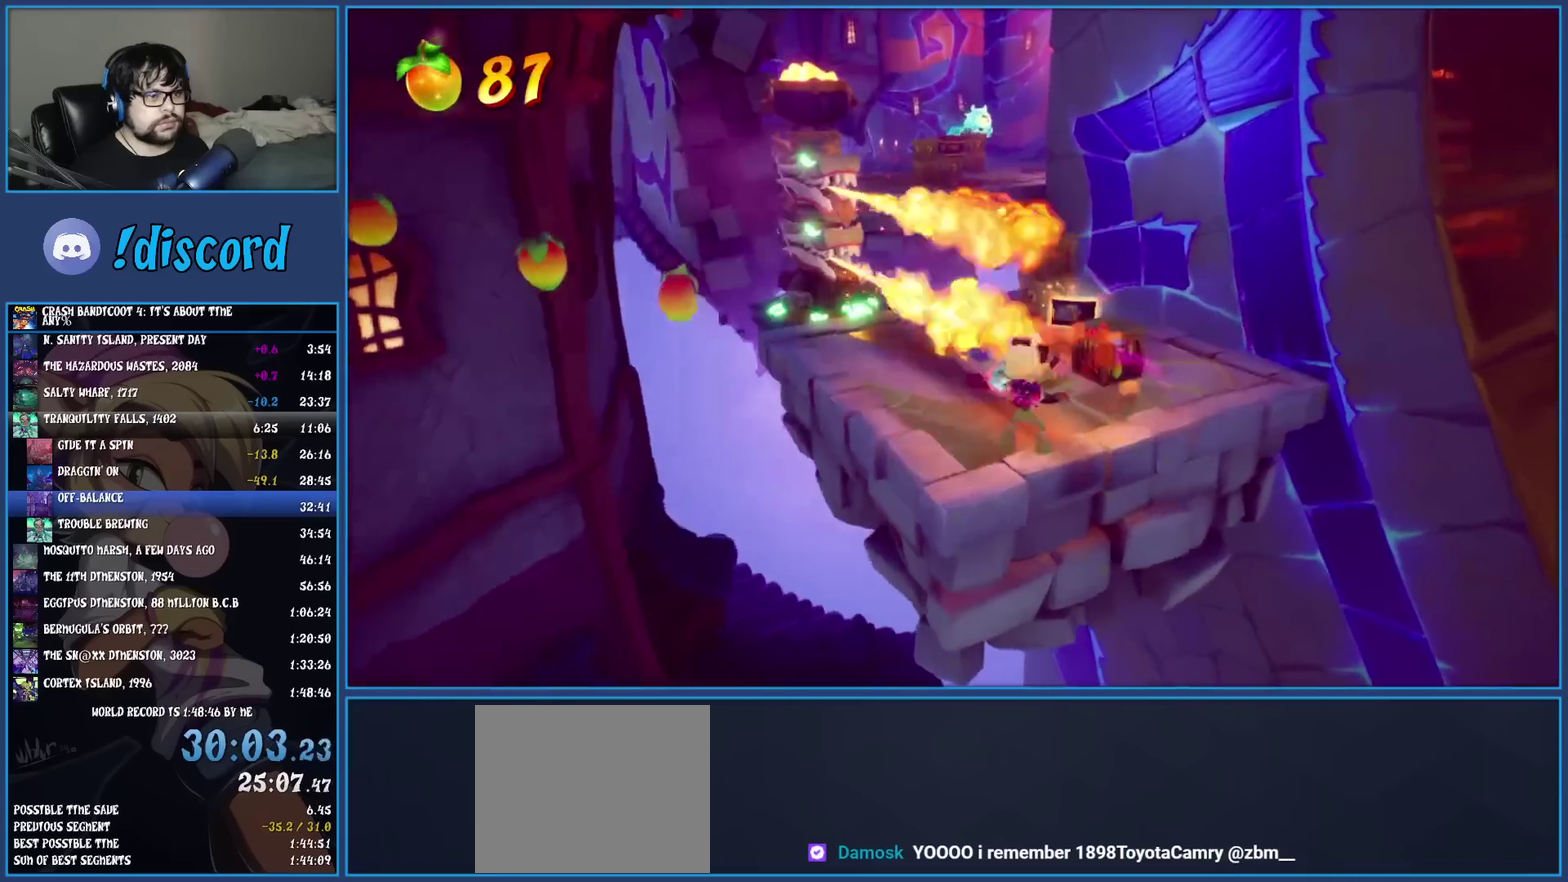
{"buttons": [], "left_stick": "up", "events": [[17, "left_stick", "up"], [100, "R1", "up"], [183, "SQUARE", "down"], [367, "SQUARE", "up"]]}
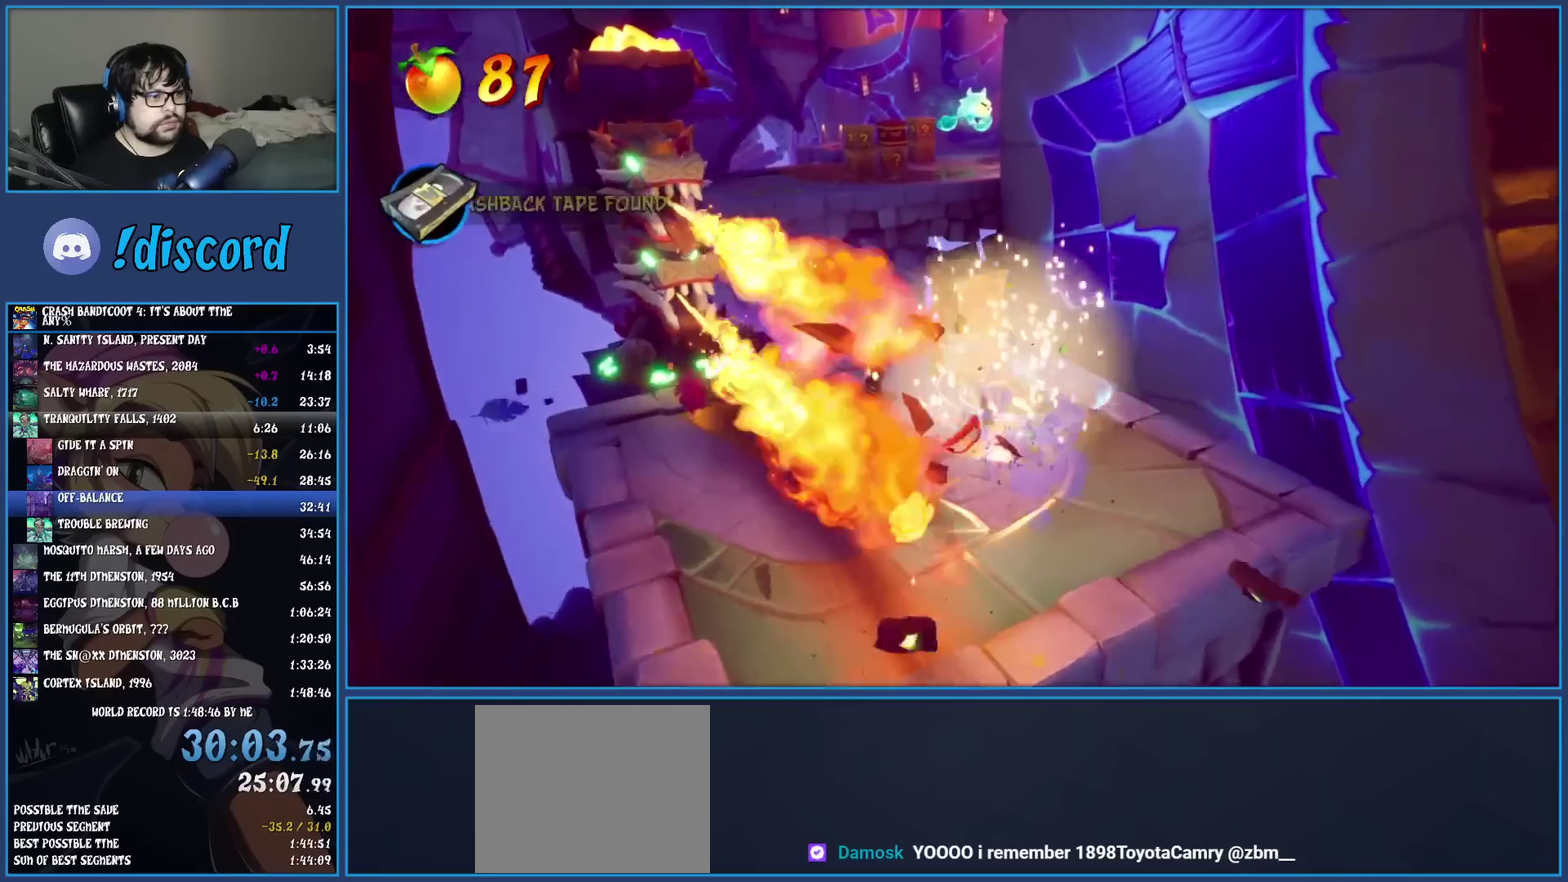
{"buttons": ["TRIANGLE"], "left_stick": "up", "events": [[100, "R1", "down"], [200, "R1", "up"], [267, "SQUARE", "down"], [300, "CROSS", "down"], [367, "SQUARE", "up"], [400, "CROSS", "up"], [483, "TRIANGLE", "down"]]}
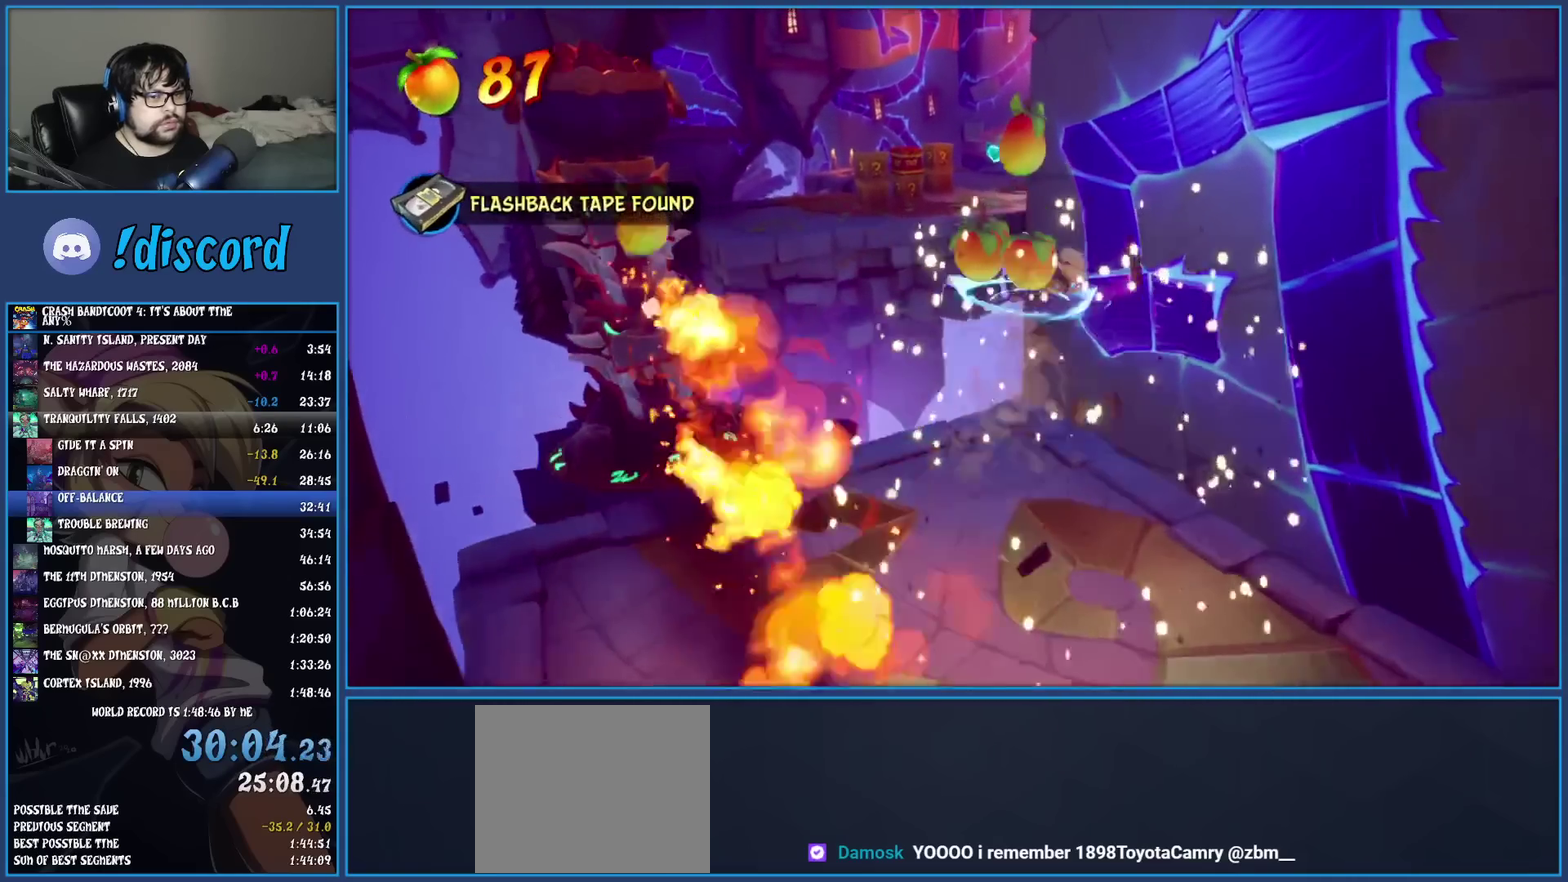
{"buttons": [], "left_stick": "up", "events": [[83, "TRIANGLE", "up"]]}
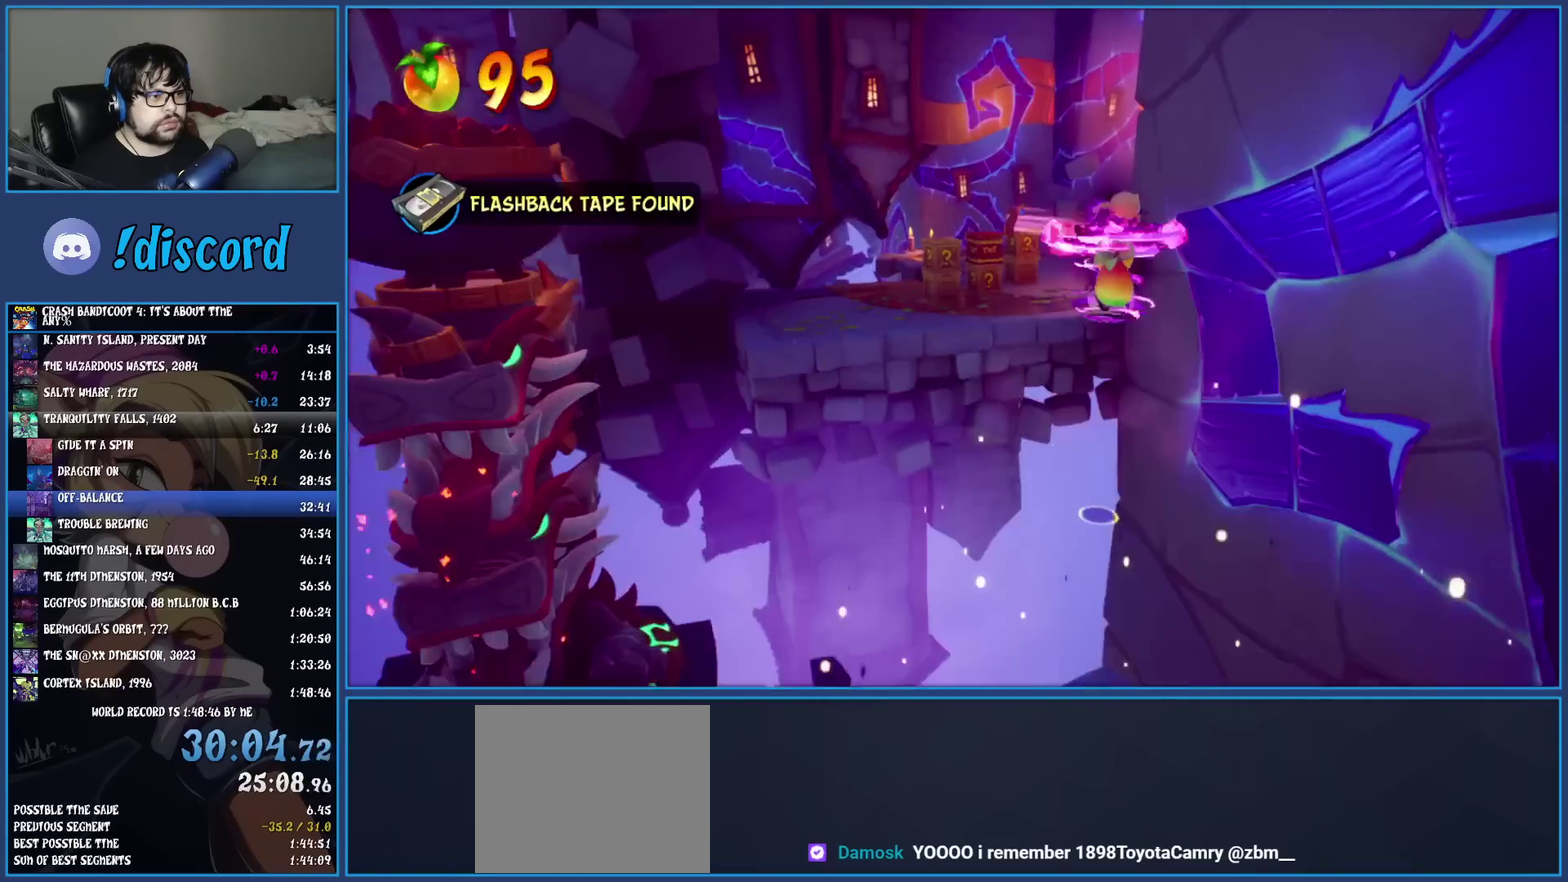
{"buttons": [], "left_stick": "up-right", "events": [[450, "left_stick", "up-right"]]}
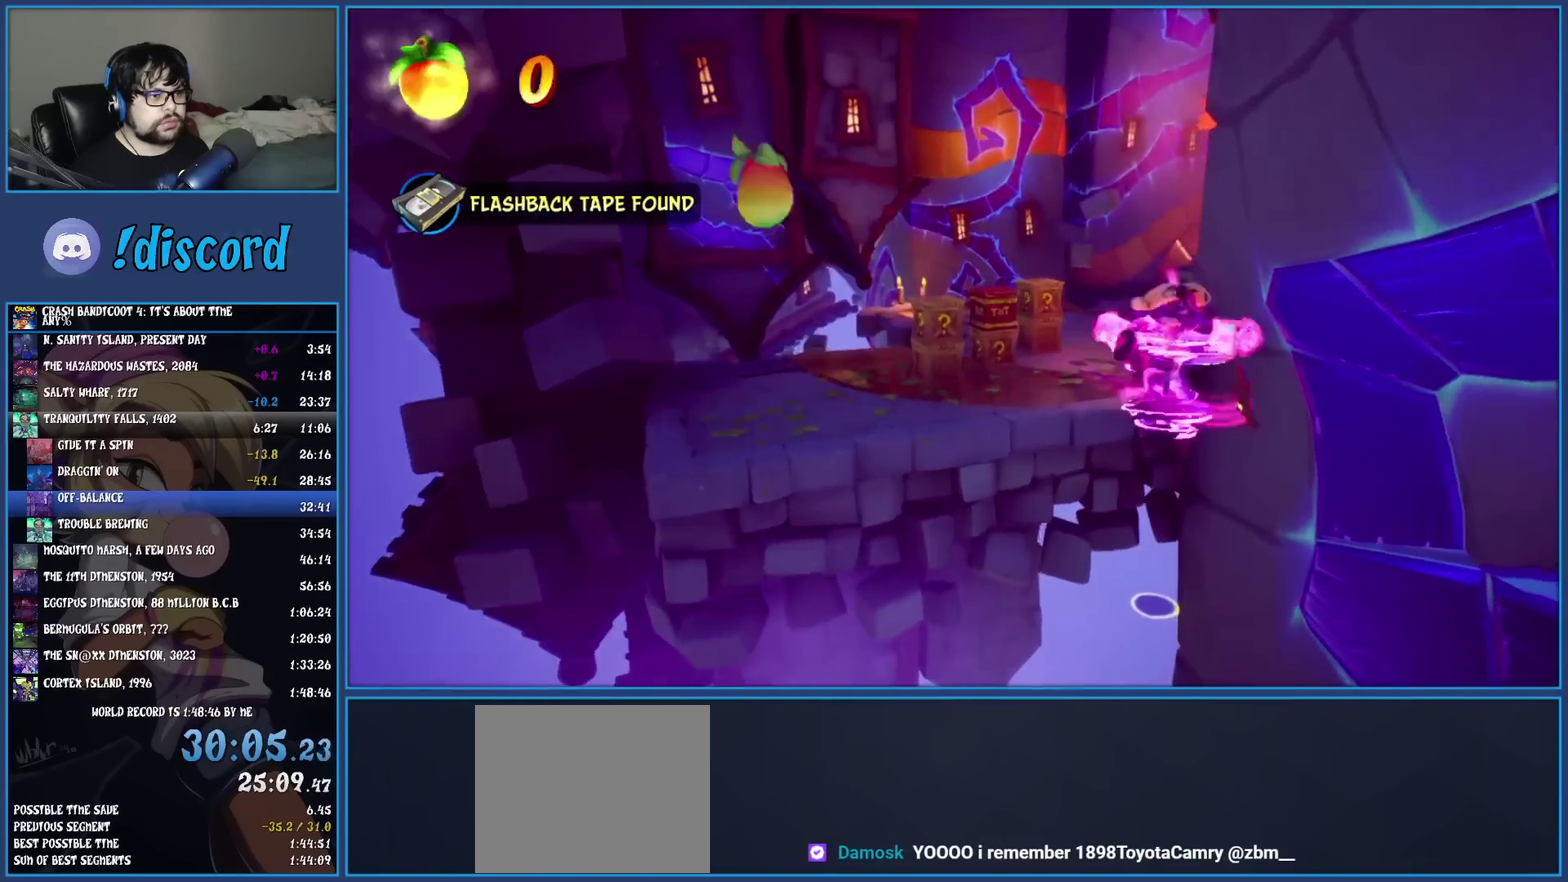
{"buttons": [], "left_stick": "up", "events": [[17, "CROSS", "down"], [50, "left_stick", "up"], [183, "left_stick", "up-right"], [250, "left_stick", "up"], [500, "CROSS", "up"]]}
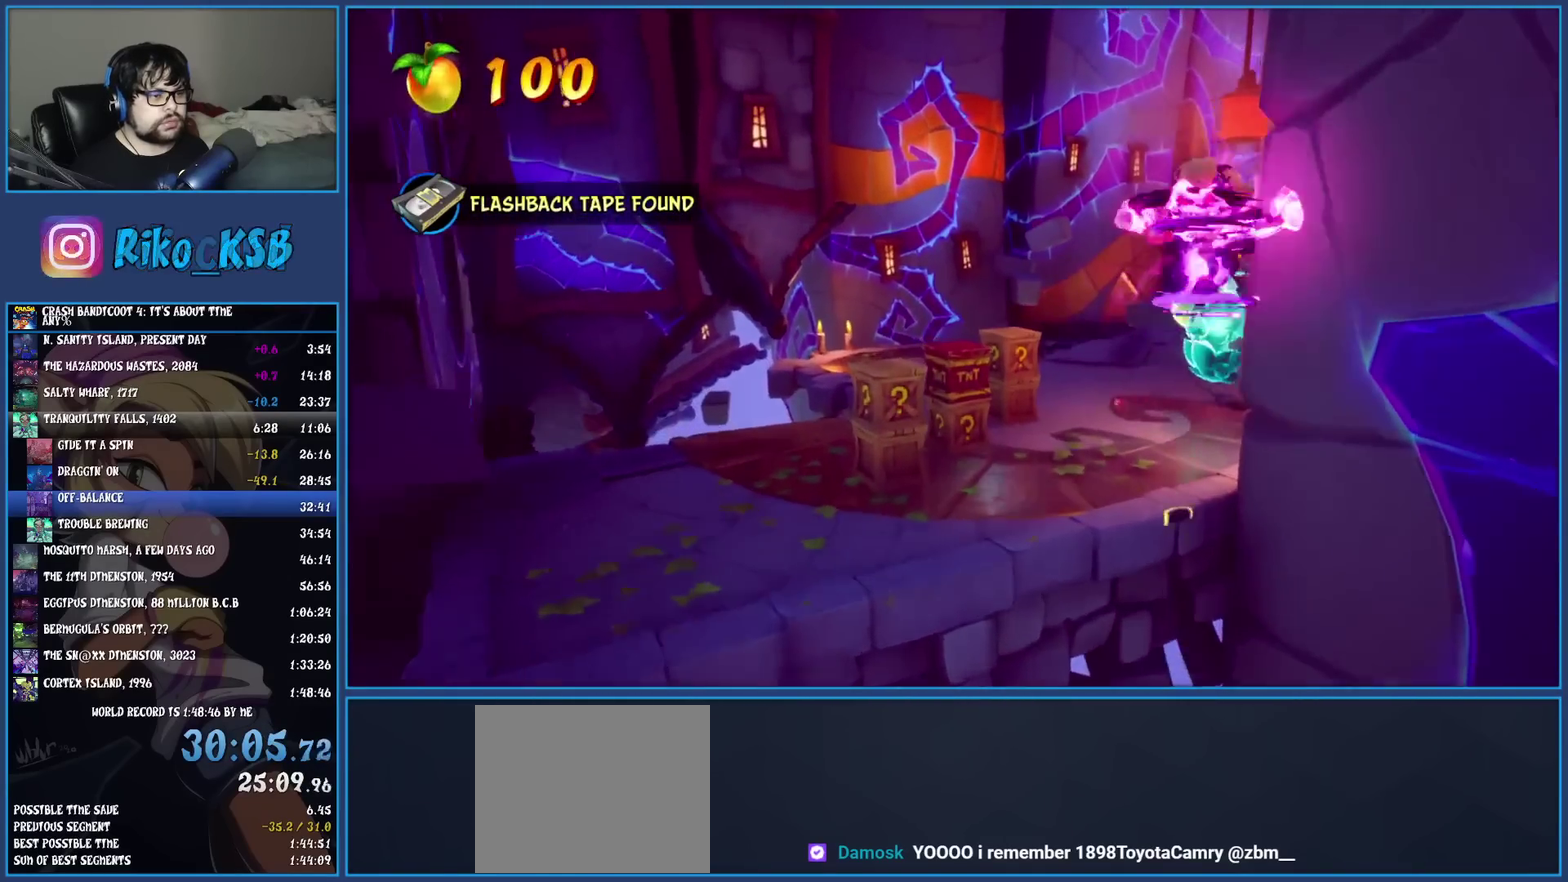
{"buttons": ["TRIANGLE"], "left_stick": "up-right", "events": [[300, "left_stick", "up-right"], [433, "TRIANGLE", "down"]]}
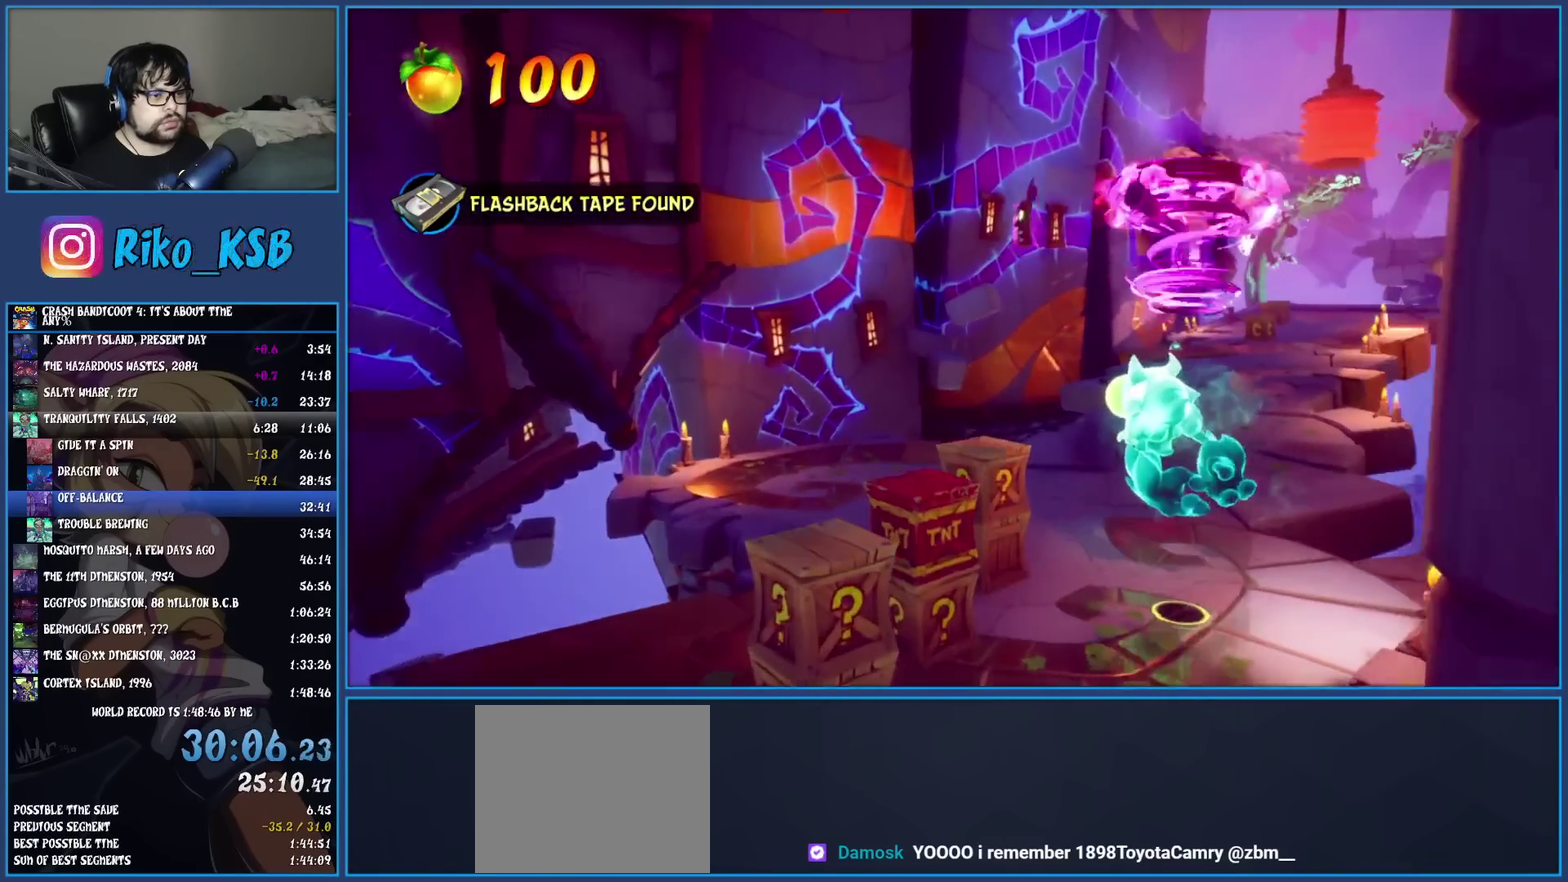
{"buttons": [], "left_stick": "up", "events": [[17, "left_stick", "down-left"], [50, "TRIANGLE", "up"], [133, "SQUARE", "down"], [200, "left_stick", "up-right"], [217, "SQUARE", "up"], [317, "left_stick", "up"]]}
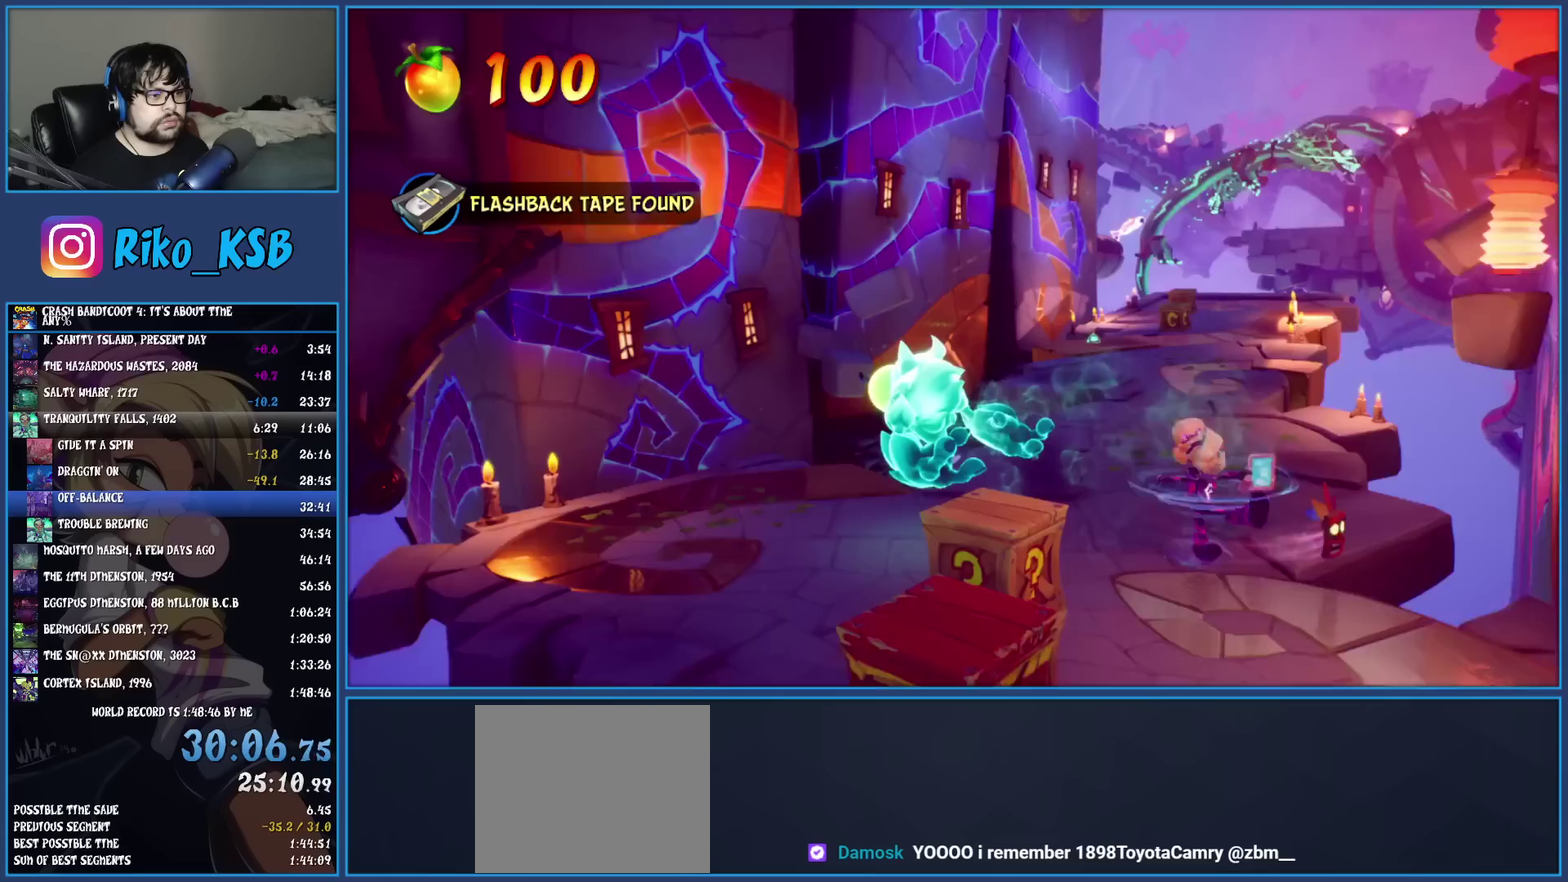
{"buttons": ["R1"], "left_stick": "up", "events": [[33, "R1", "down"], [150, "R1", "up"], [183, "SQUARE", "down"], [300, "SQUARE", "up"], [417, "R1", "down"]]}
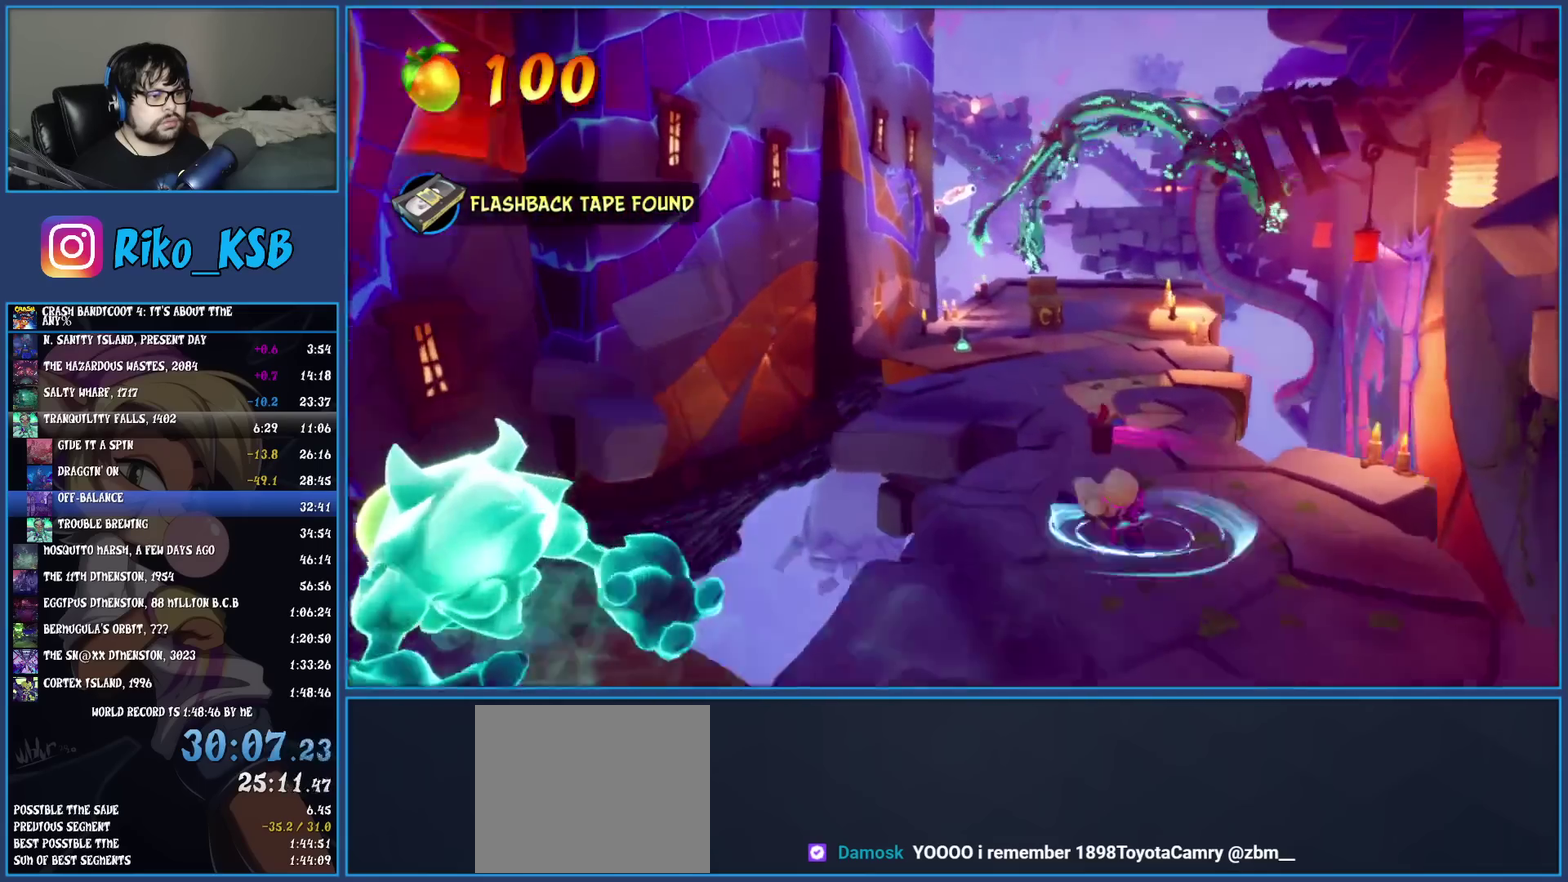
{"buttons": [], "left_stick": "up", "events": [[33, "R1", "up"], [100, "SQUARE", "down"], [217, "SQUARE", "up"], [317, "R1", "down"], [433, "R1", "up"]]}
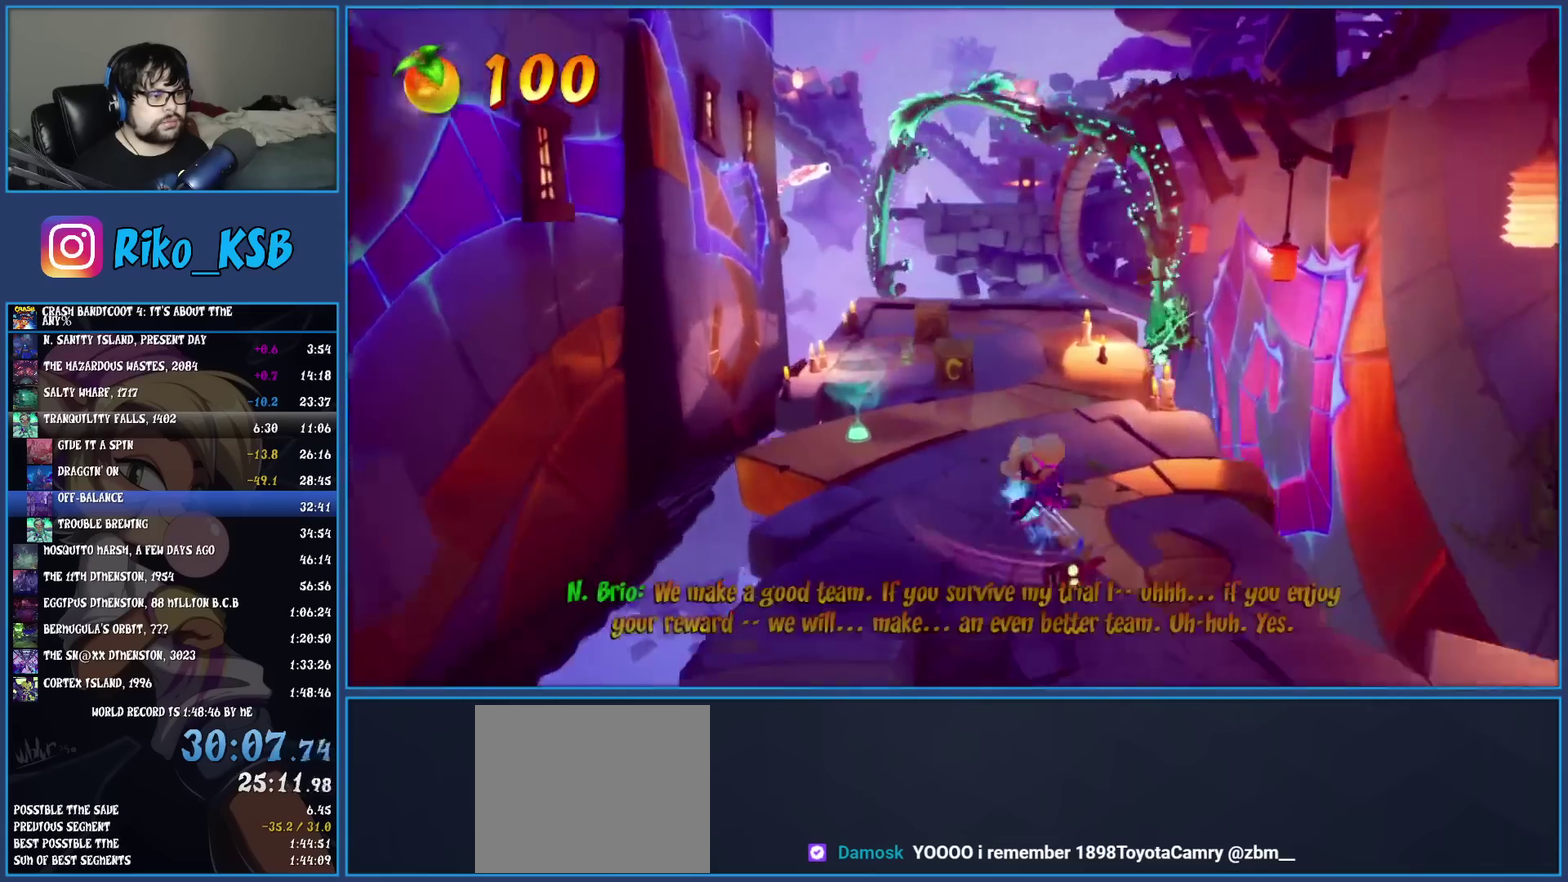
{"buttons": ["SQUARE"], "left_stick": "up", "events": [[33, "SQUARE", "down"], [150, "SQUARE", "up"], [267, "R1", "down"], [383, "R1", "up"], [467, "SQUARE", "down"]]}
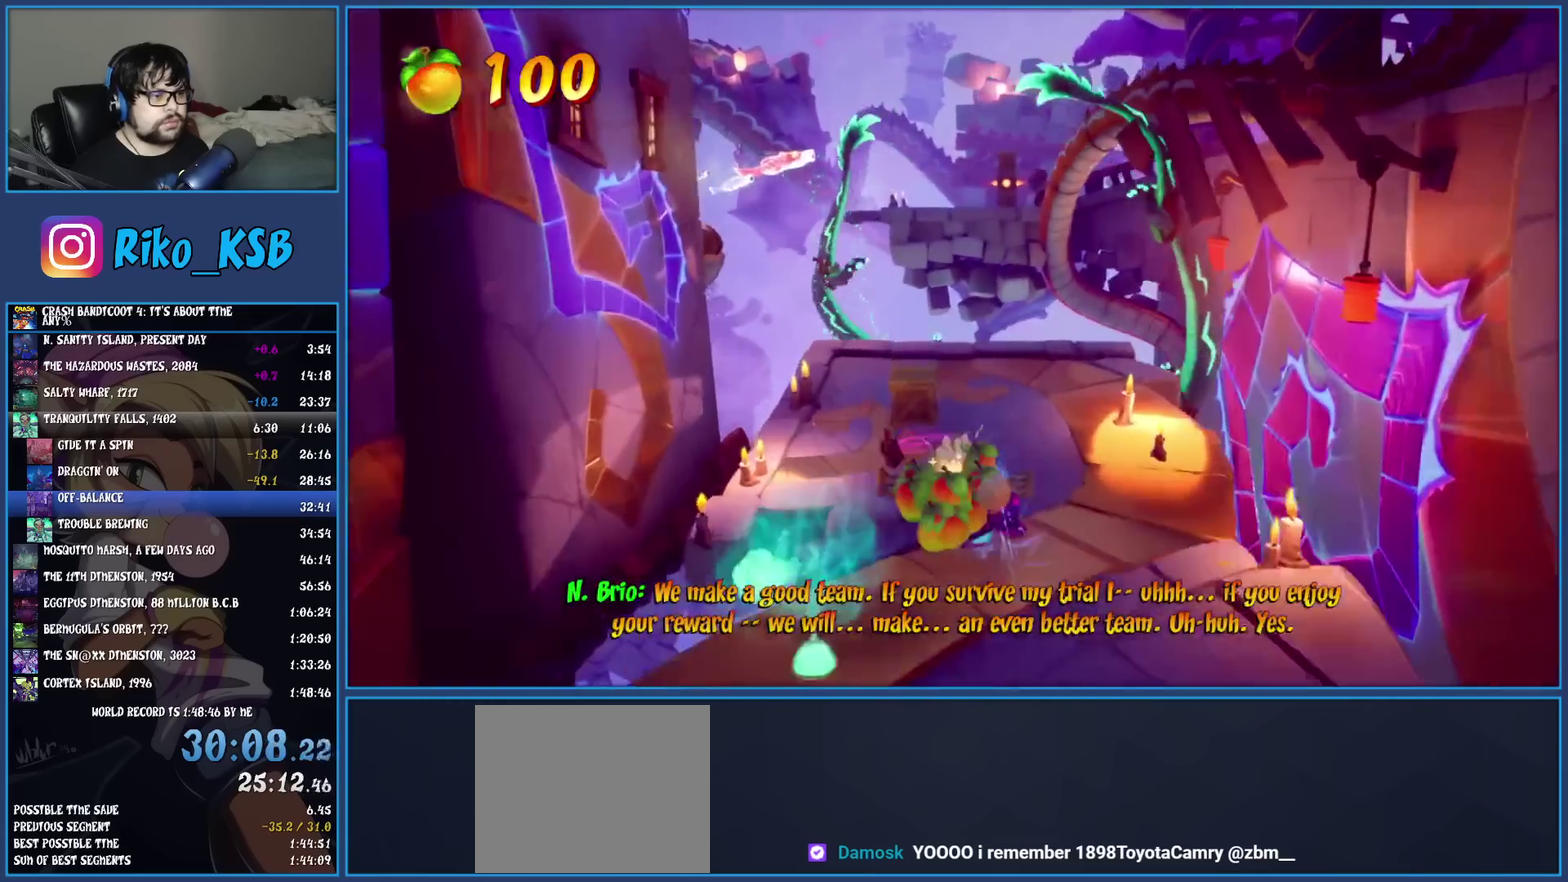
{"buttons": [], "left_stick": "up", "events": [[83, "SQUARE", "up"], [100, "left_stick", "up-left"], [150, "left_stick", "up"], [233, "R1", "down"], [333, "R1", "up"], [367, "SQUARE", "down"], [500, "SQUARE", "up"]]}
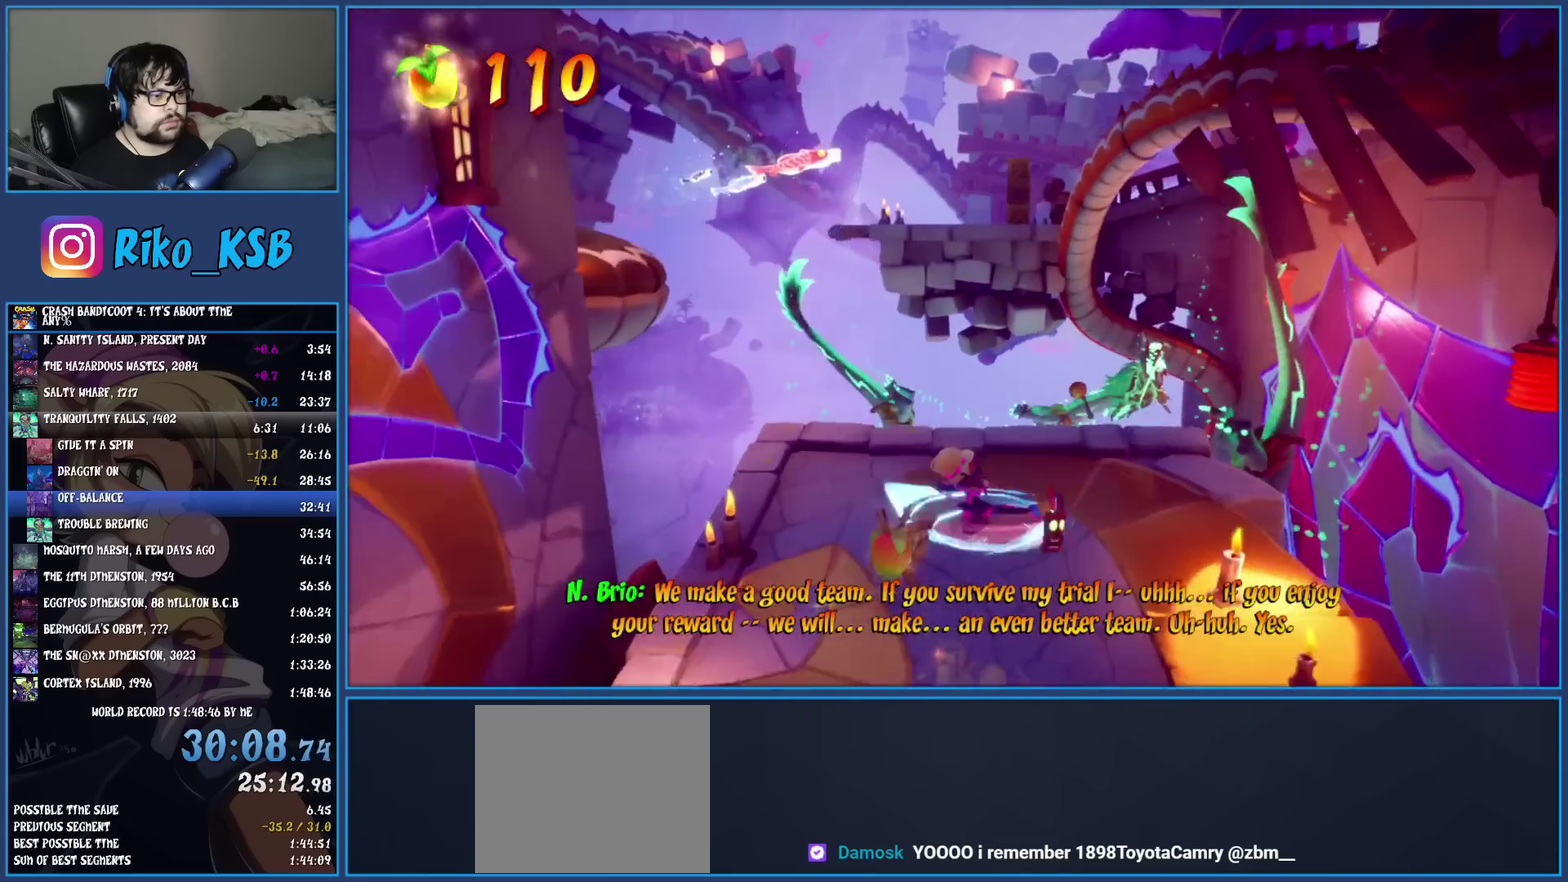
{"buttons": ["TRIANGLE"], "left_stick": "up", "events": [[167, "R1", "down"], [283, "R1", "up"], [317, "SQUARE", "down"], [367, "CROSS", "down"], [417, "SQUARE", "up"], [433, "CROSS", "up"], [500, "TRIANGLE", "down"]]}
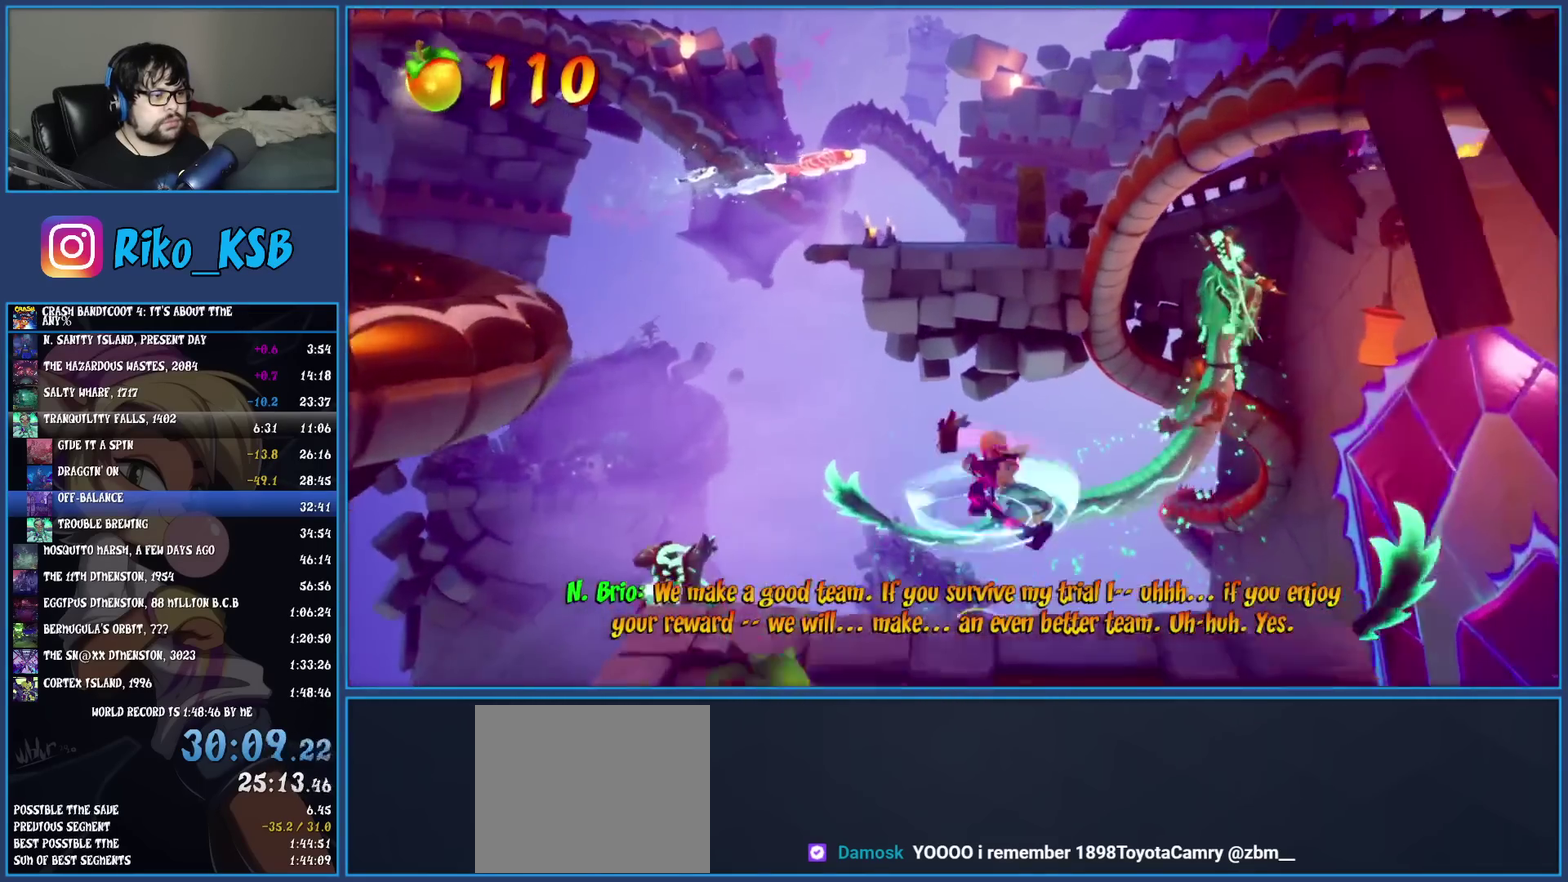
{"buttons": [], "left_stick": "up", "events": [[117, "TRIANGLE", "up"]]}